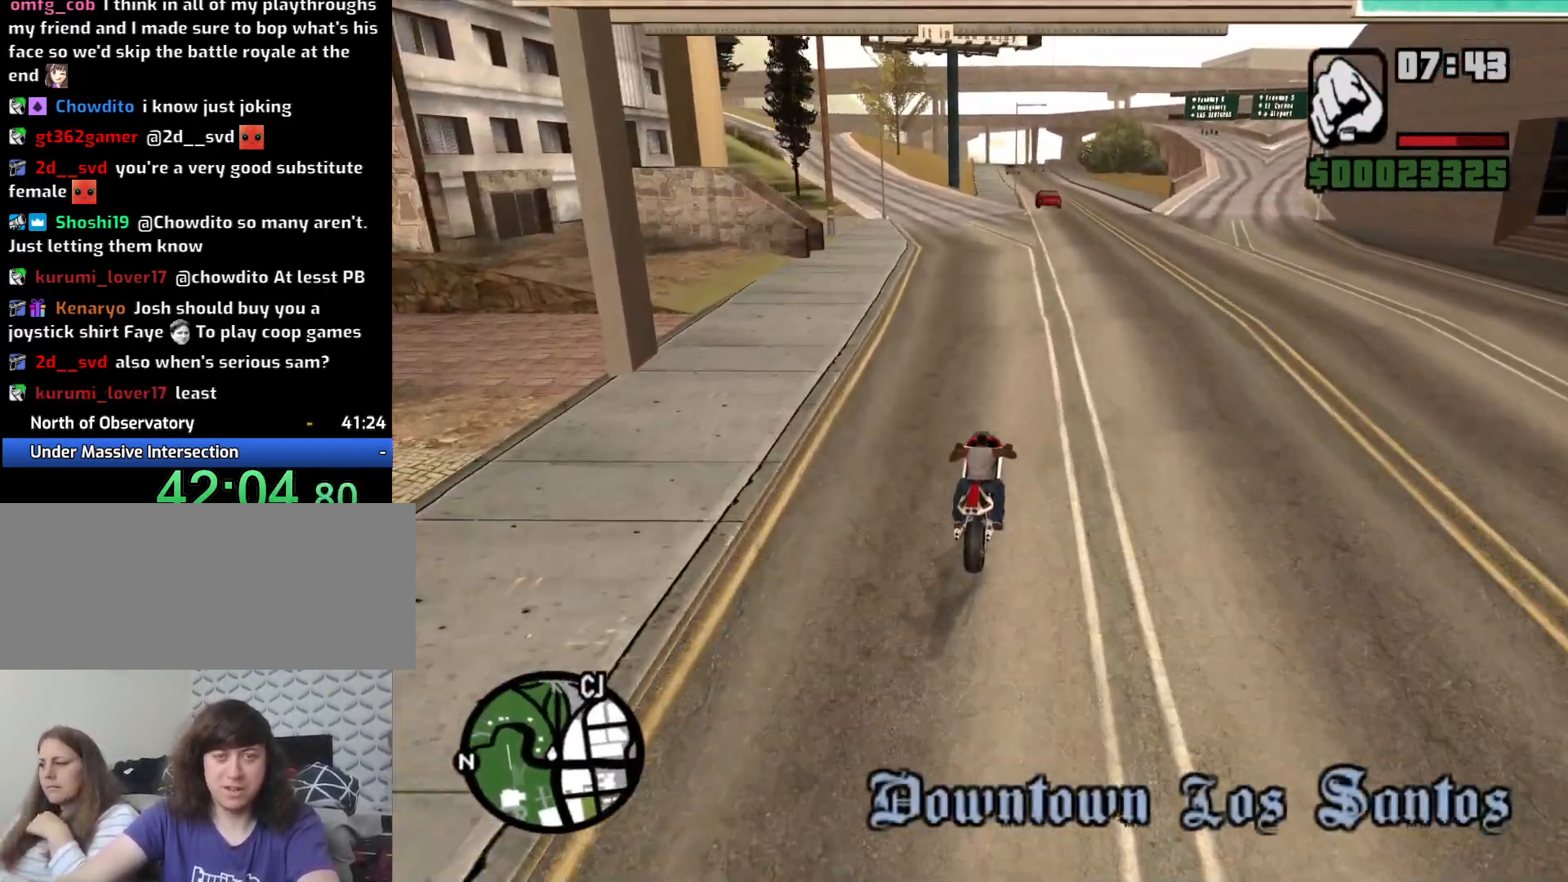
Gameplay with keyboard and mouse; each line is a JSON object with the keys and mouse buttons held at the frame after it. "events" lists presses ("down") and releases ("up") of "1", "2", "3", "4", "5", "6", "8", "a", "alt", "c", "ctrl", "d", "down", "e", "escape", "f", "f1", "f2", "f3", "g", "h", "left", "q", "r", "right", "s", "shift", "space", "t", "tab", "up", "v", "w", "x", "z", "mouse_left", "mouse_middle", "mouse_right", "mouse_wheel_up" and "mouse_wheel_down" between this image and that frame as [ms after this image, input, new state], when the widget could be followed in between. "mouse_left", "mouse_middle", "mouse_right", "mouse_wheel_up", "mouse_wheel_down" = the "left", "middle", "right", "wheel_up", "wheel_down" buttons of the "mouse" list. No other keys are recorded. Mouse movement is not recorded.
{"keys": ["2", "a", "w"], "mouse": [], "events": [[17, "2", "up"], [100, "2", "down"], [100, "a", "down"], [200, "2", "up"], [300, "2", "down"], [300, "a", "up"], [383, "2", "up"], [483, "2", "down"], [483, "a", "down"]]}
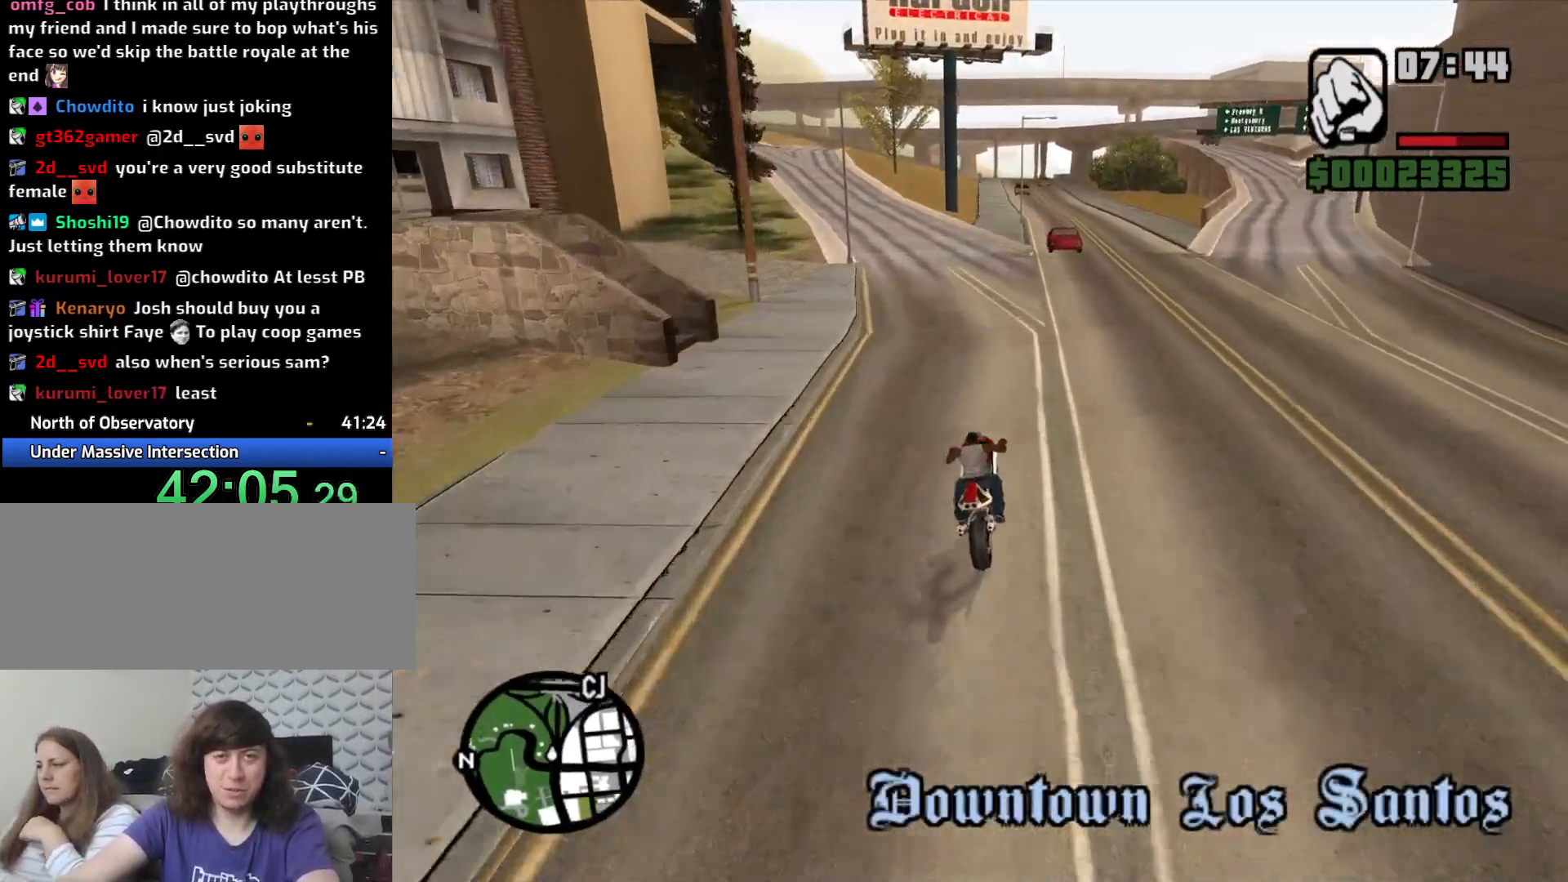
{"keys": ["w"], "mouse": [], "events": [[67, "2", "up"], [167, "2", "down"], [267, "2", "up"], [367, "2", "down"], [400, "a", "up"], [450, "2", "up"]]}
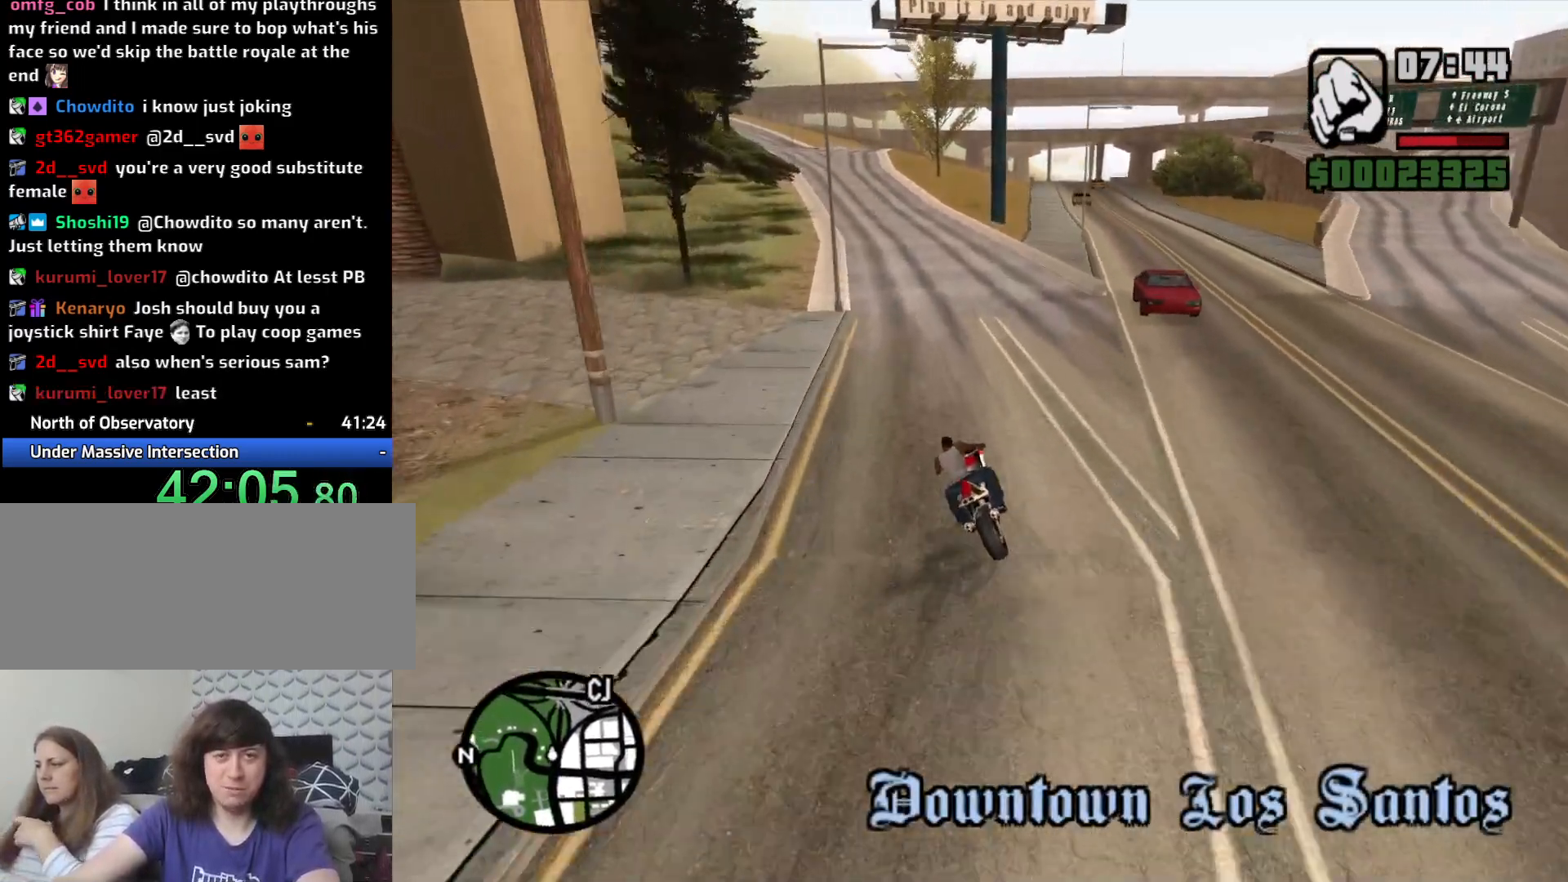
{"keys": ["2", "w"], "mouse": [], "events": [[33, "2", "down"], [133, "2", "up"], [233, "2", "down"], [333, "2", "up"], [417, "2", "down"]]}
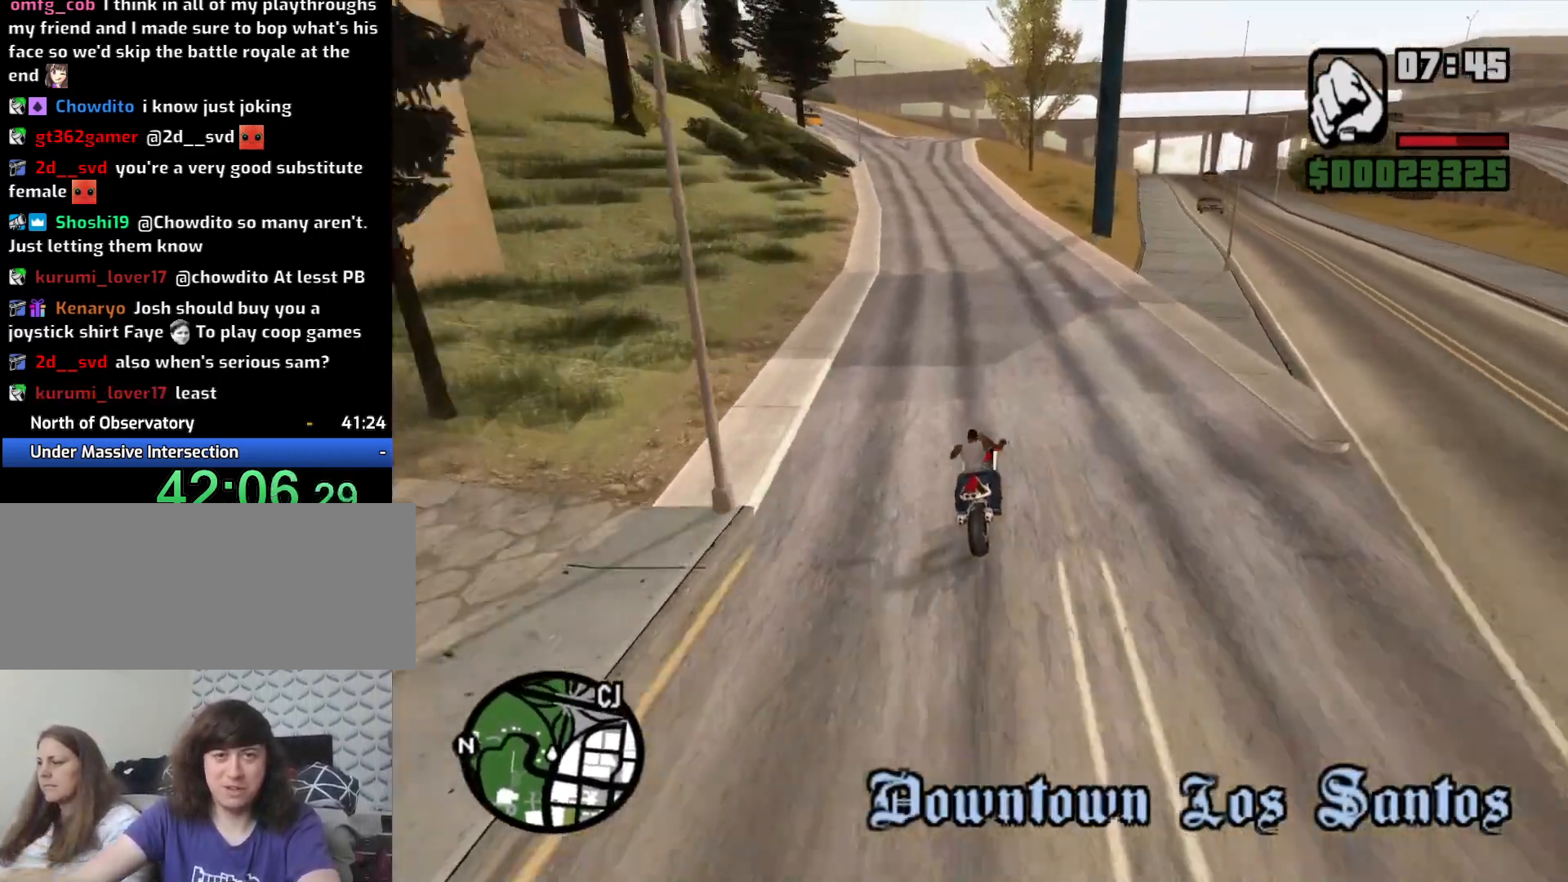
{"keys": ["2", "w"], "mouse": [], "events": [[17, "2", "up"], [117, "2", "down"], [117, "a", "down"], [233, "2", "up"], [333, "2", "down"], [383, "2", "up"], [433, "a", "up"], [483, "2", "down"]]}
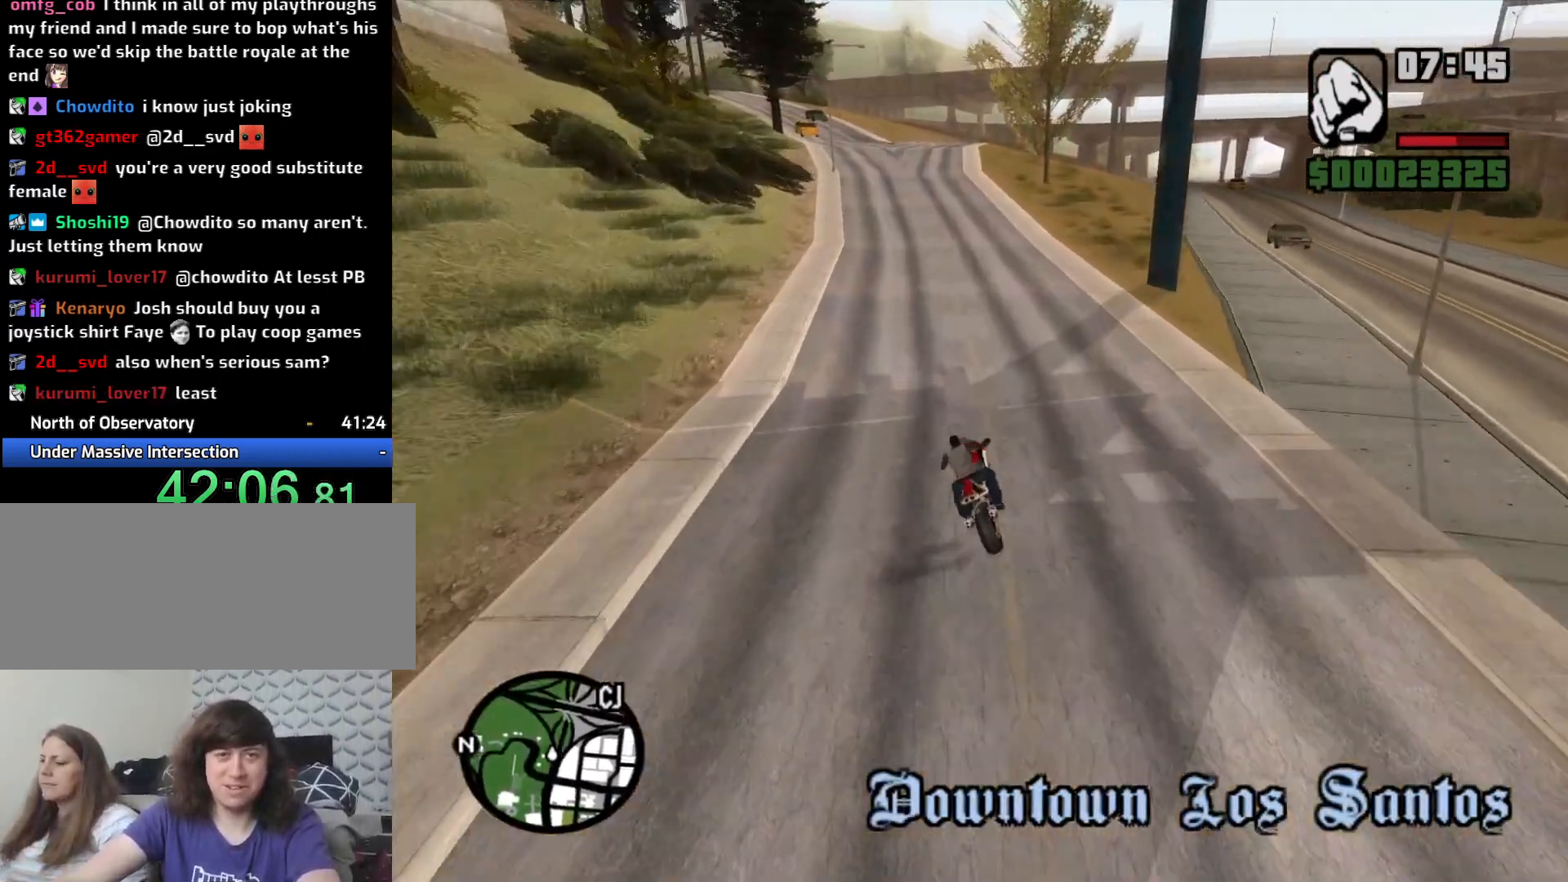
{"keys": ["w"], "mouse": [], "events": [[117, "2", "up"], [217, "2", "down"], [300, "2", "up"], [400, "2", "down"], [500, "2", "up"]]}
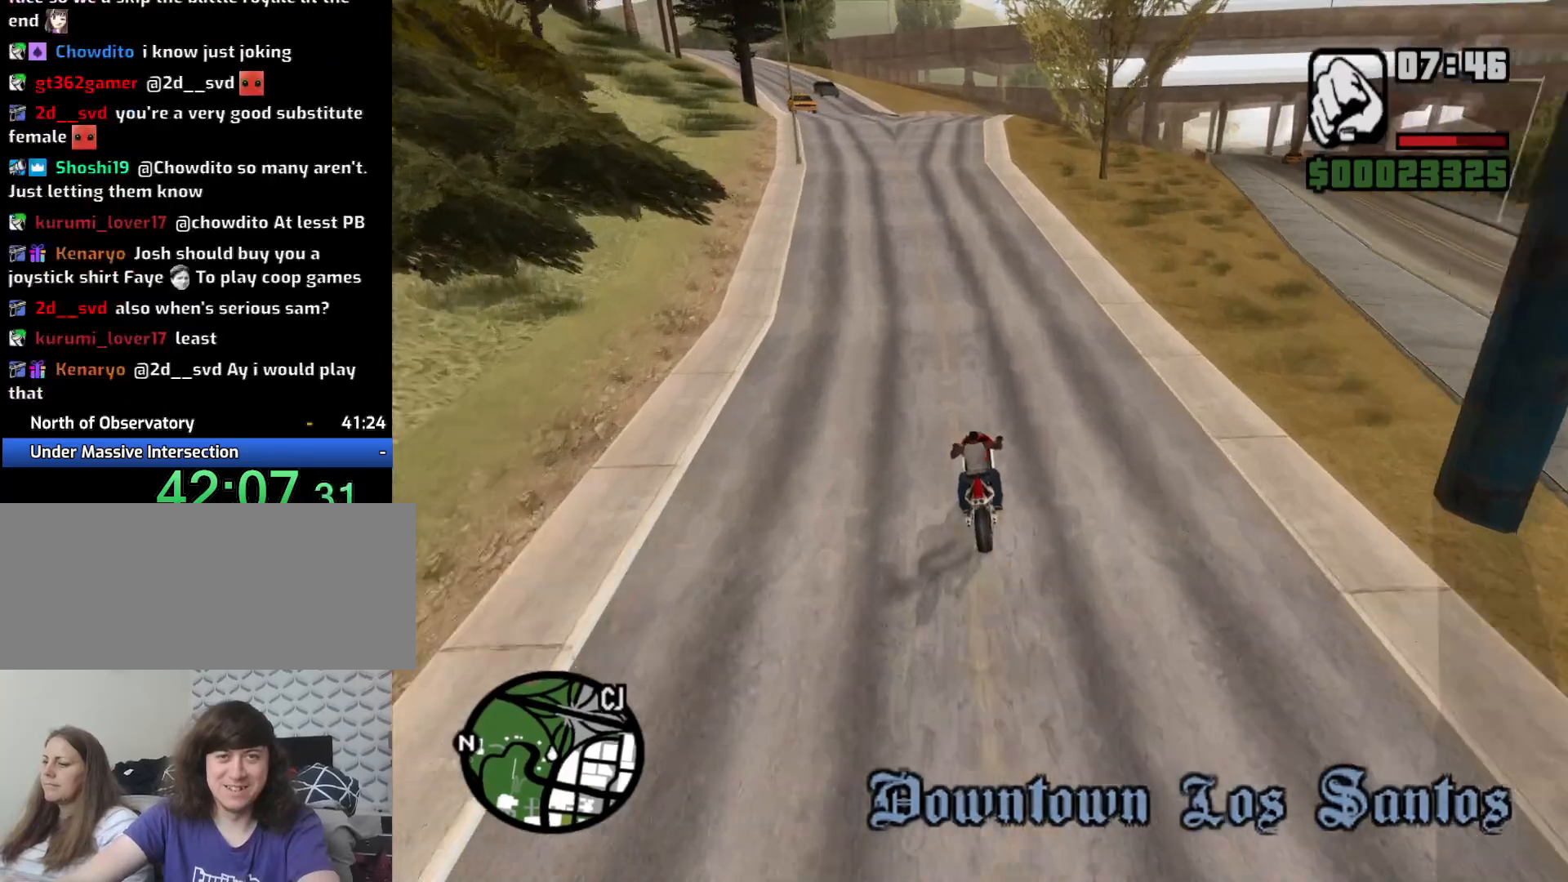
{"keys": ["2", "w"], "mouse": [], "events": [[100, "2", "down"], [183, "2", "up"], [283, "2", "down"], [383, "2", "up"], [467, "2", "down"]]}
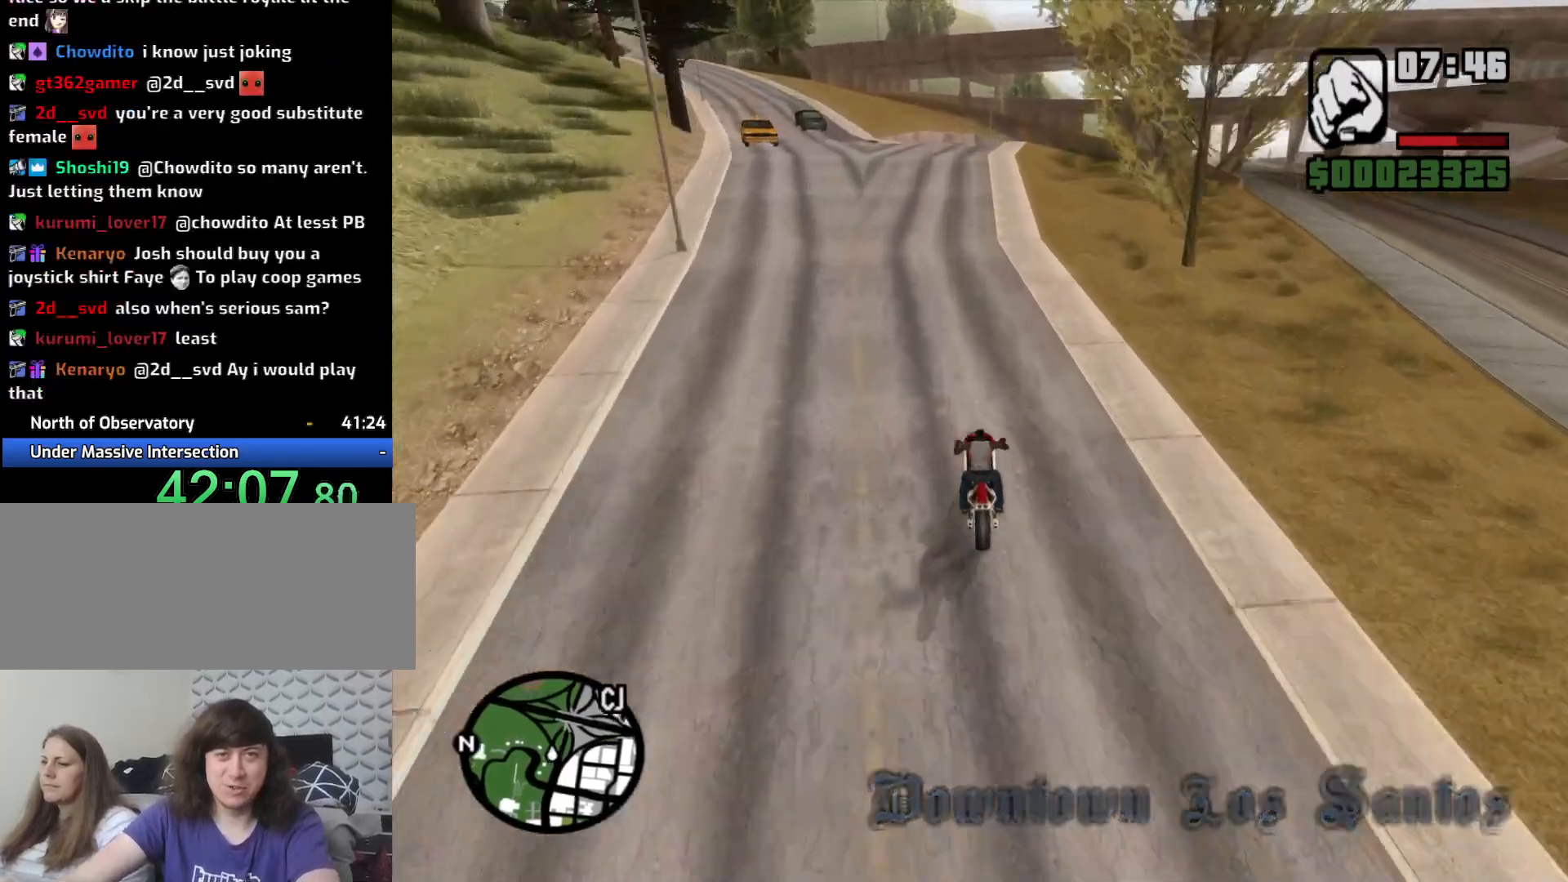
{"keys": ["a"], "mouse": [], "events": [[50, "2", "up"], [100, "a", "down"], [250, "a", "up"], [433, "a", "down"], [483, "w", "up"]]}
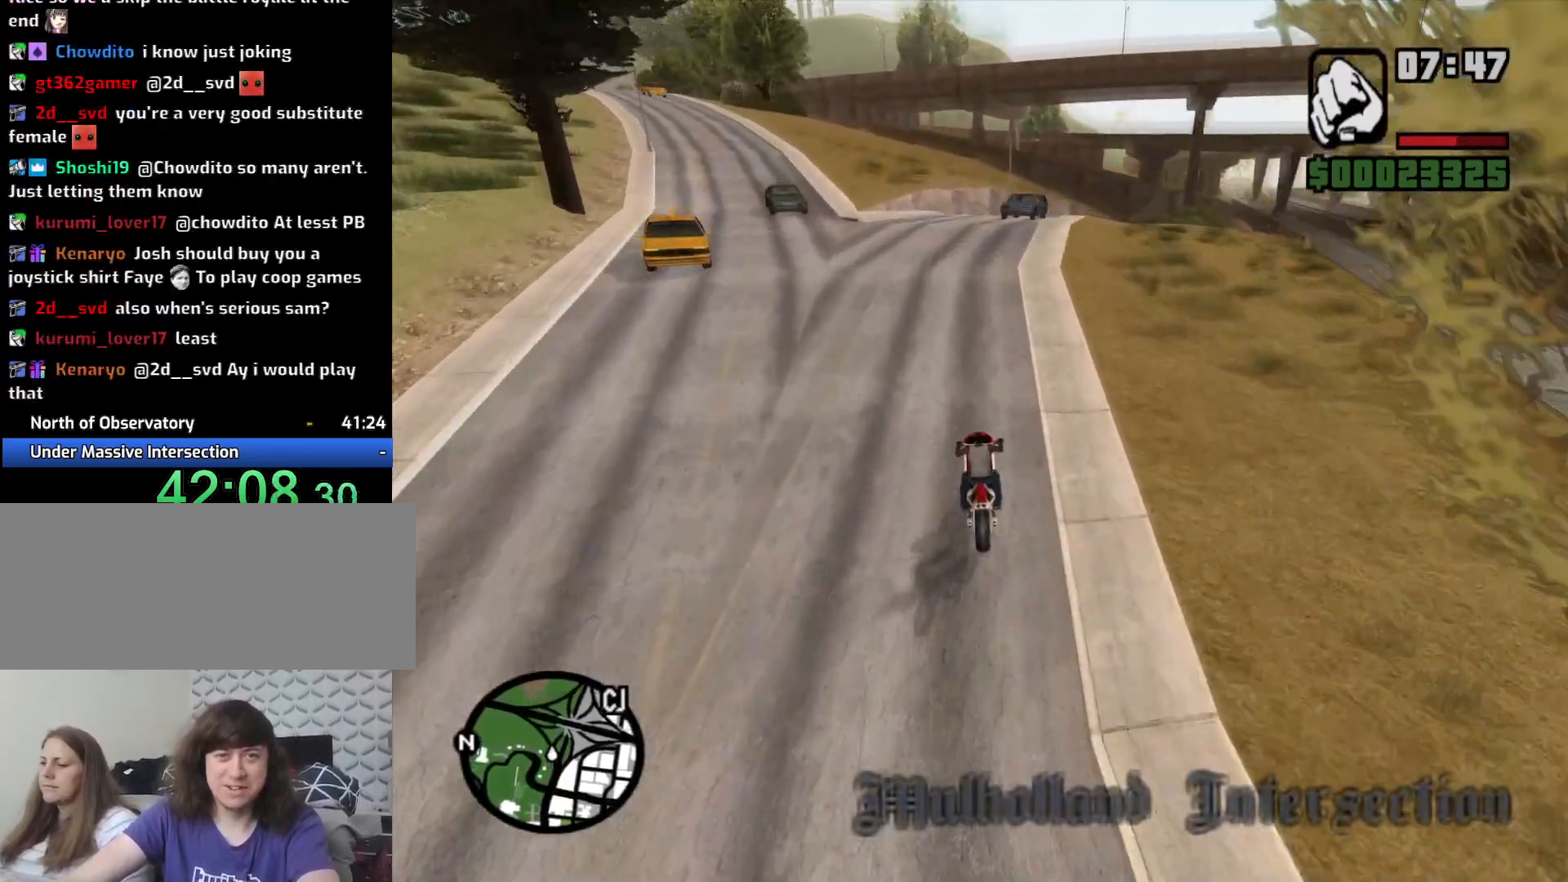
{"keys": ["a"], "mouse": [], "events": [[167, "s", "down"], [317, "s", "up"]]}
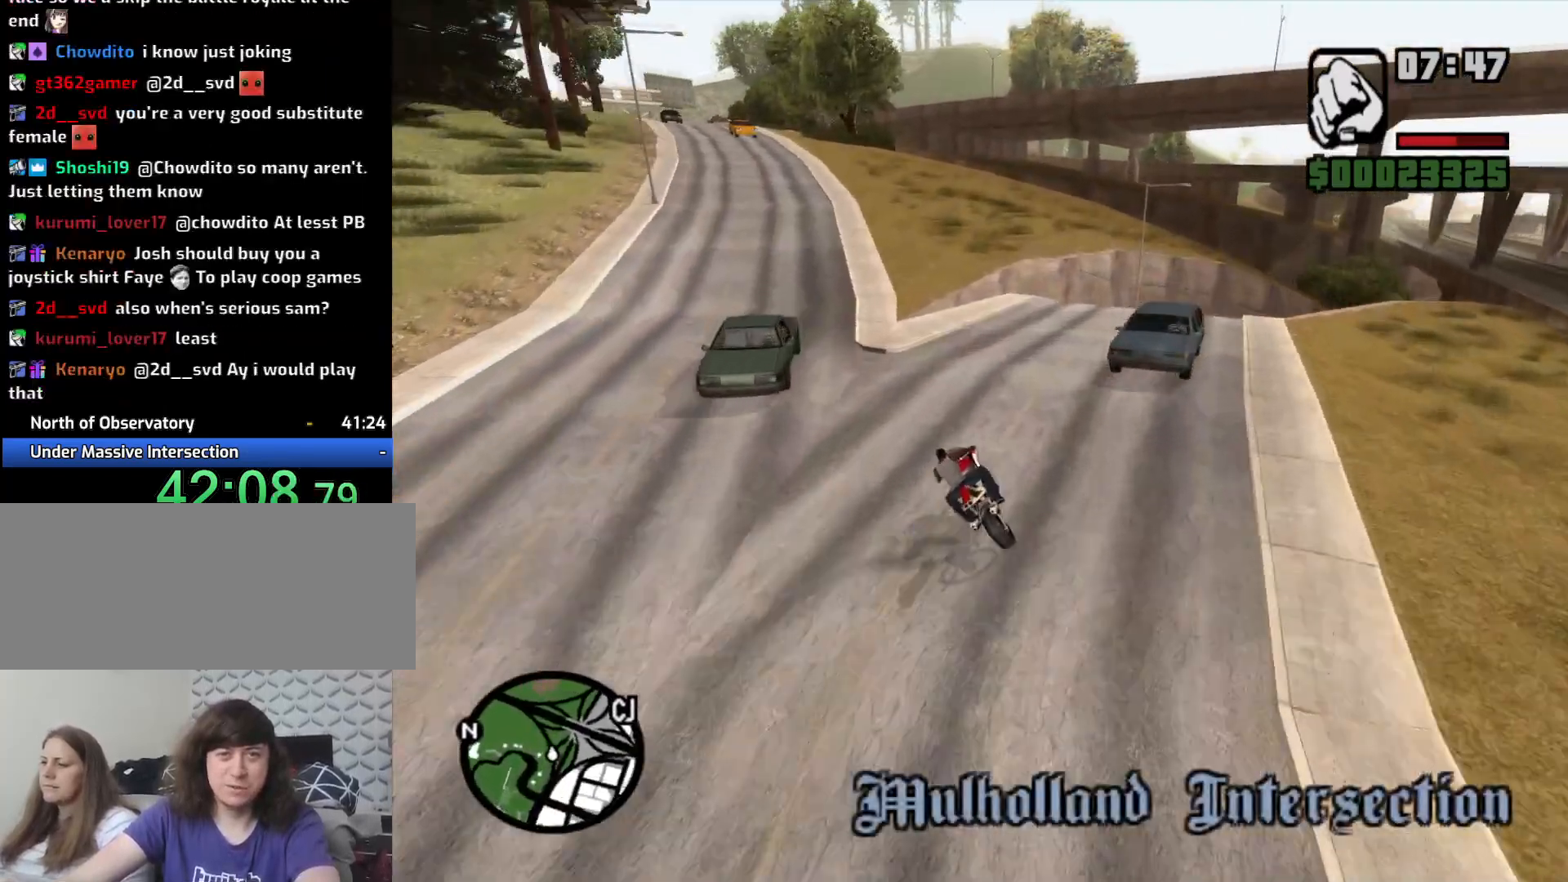
{"keys": ["d", "w"], "mouse": [], "events": [[83, "d", "down"], [133, "a", "up"], [283, "w", "down"], [367, "2", "down"], [417, "2", "up"]]}
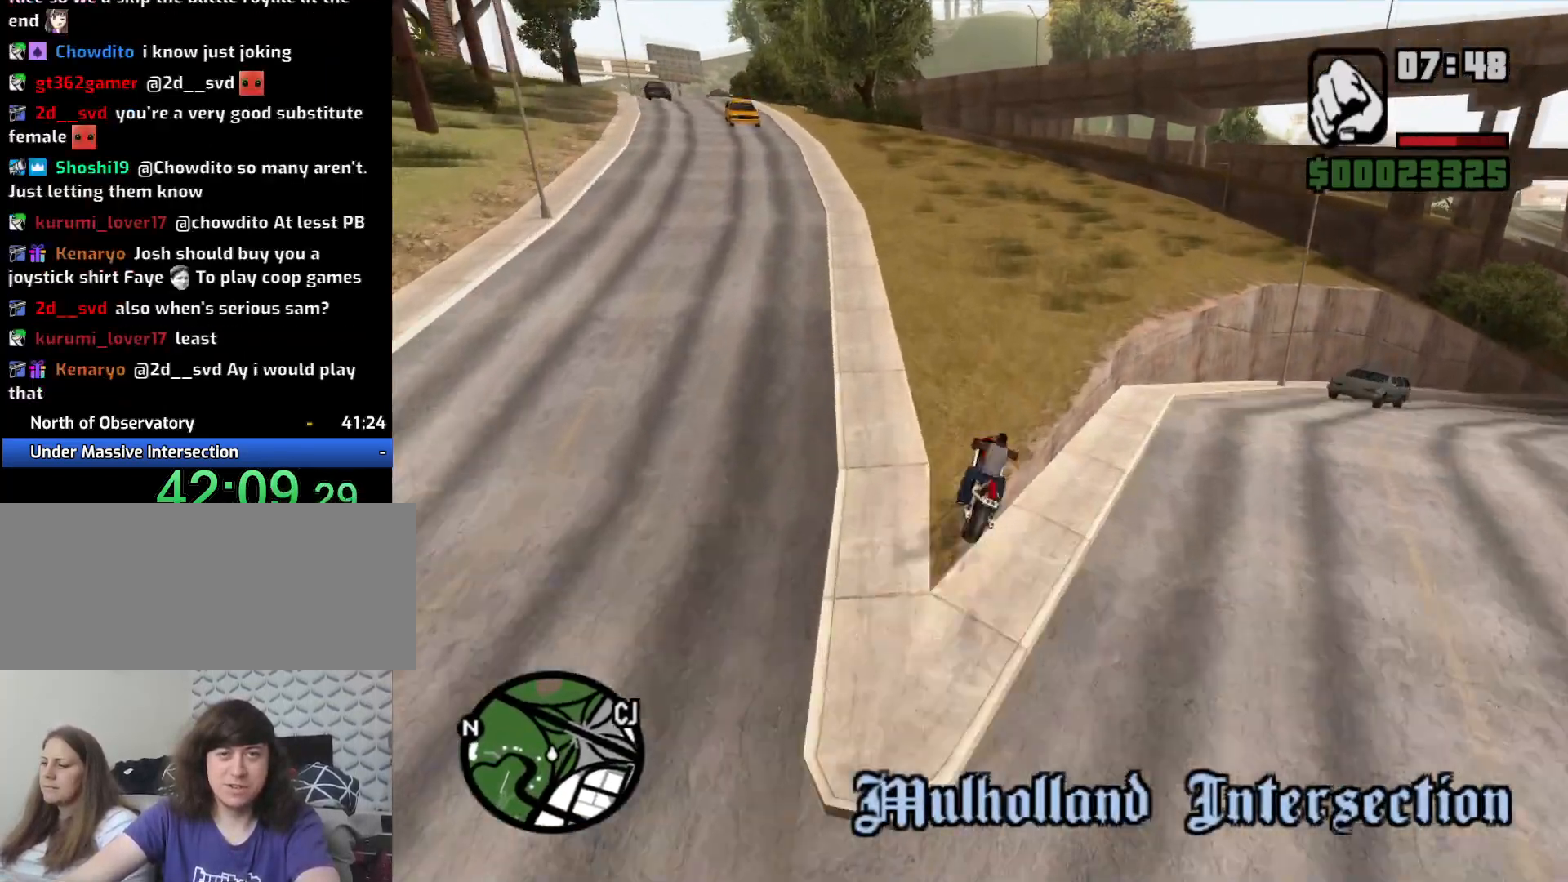
{"keys": ["w"], "mouse": [], "events": [[17, "2", "down"], [17, "d", "up"], [117, "2", "up"], [200, "2", "down"], [200, "a", "down"], [300, "2", "up"], [383, "2", "down"], [483, "2", "up"], [483, "a", "up"]]}
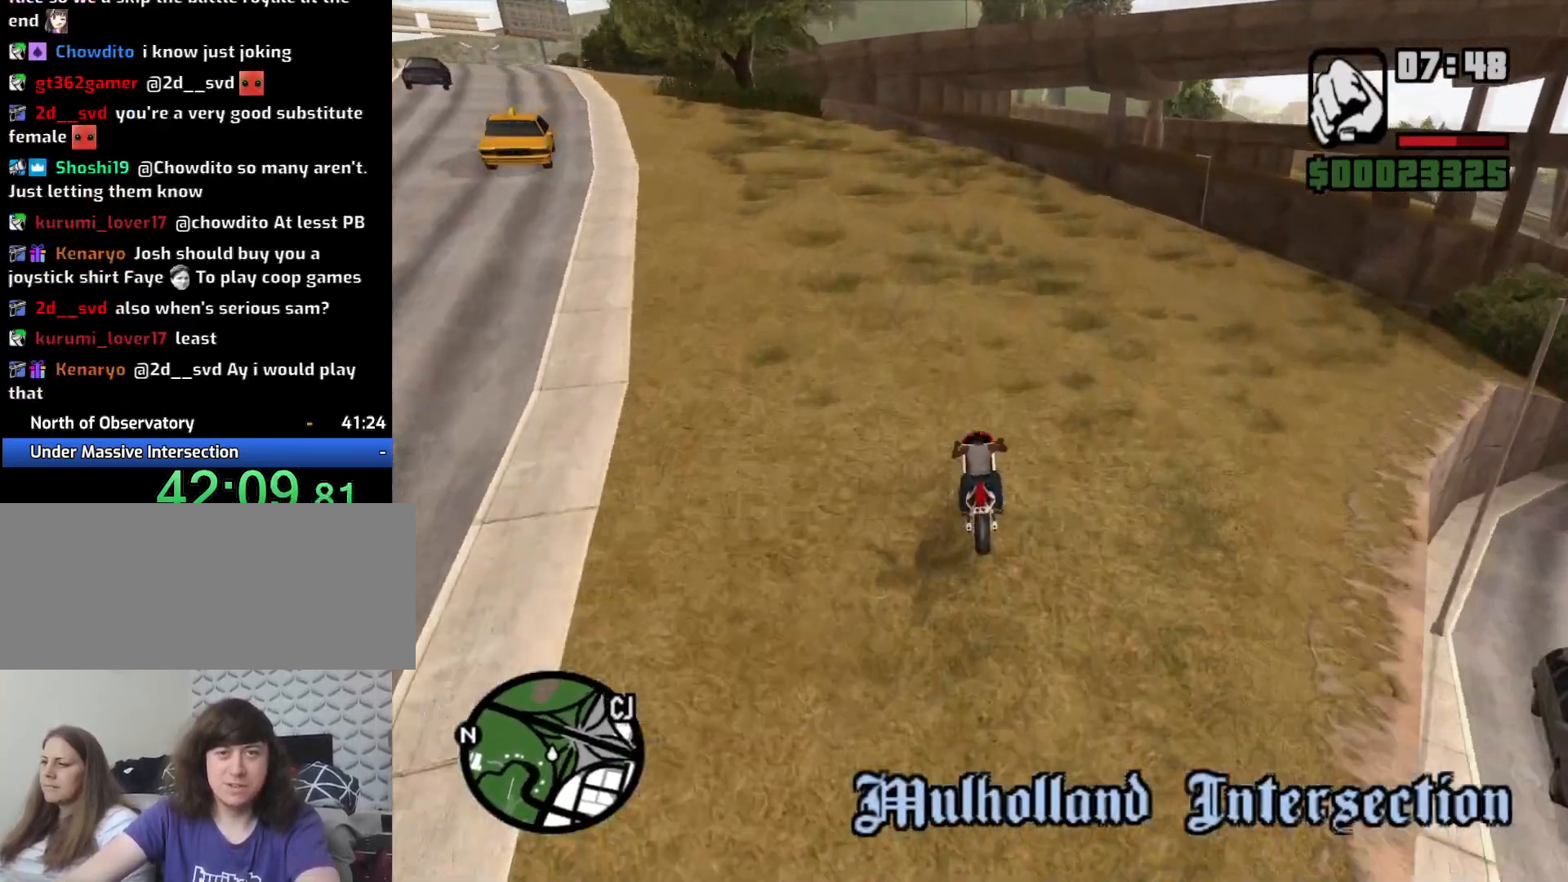
{"keys": [], "mouse": [], "events": [[367, "w", "up"]]}
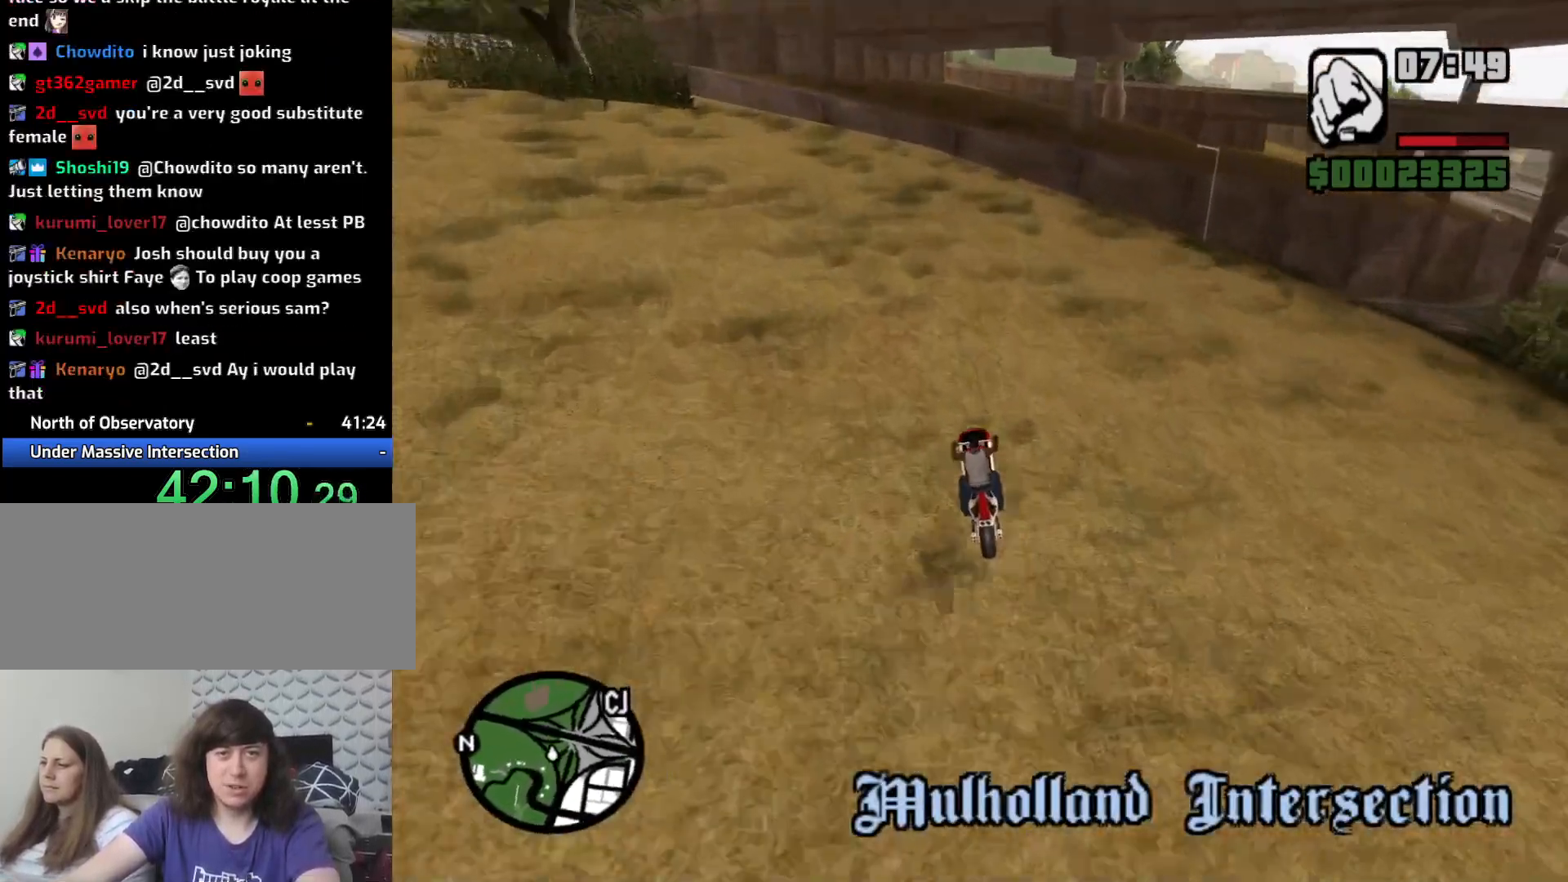
{"keys": ["d", "s"], "mouse": [], "events": [[233, "s", "down"], [317, "d", "down"]]}
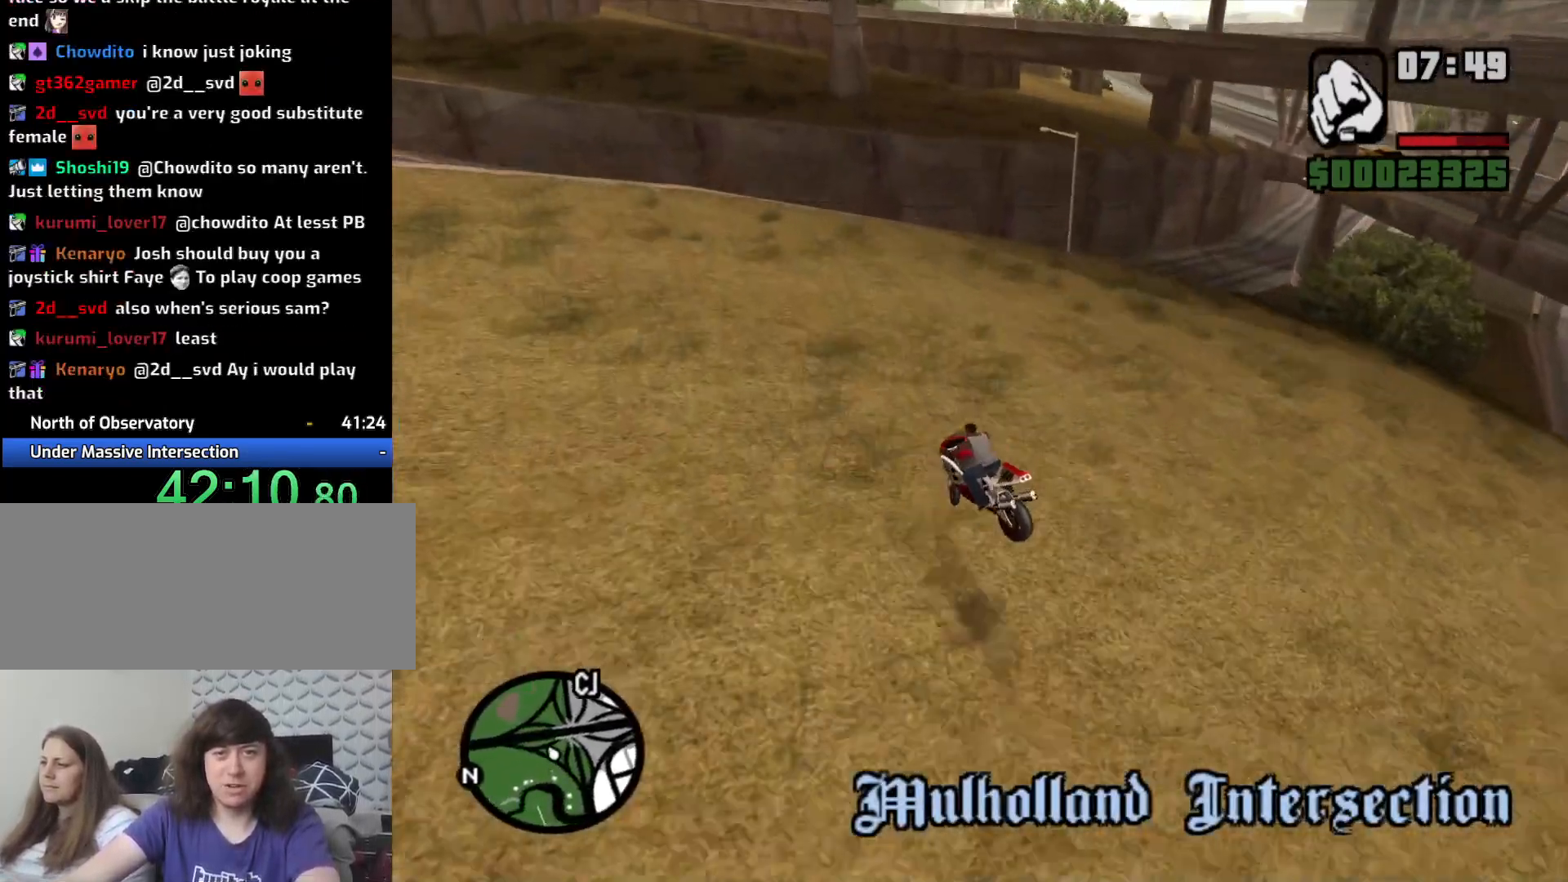
{"keys": ["a", "s"], "mouse": [], "events": [[50, "s", "up"], [250, "a", "down"], [250, "d", "up"], [333, "s", "down"]]}
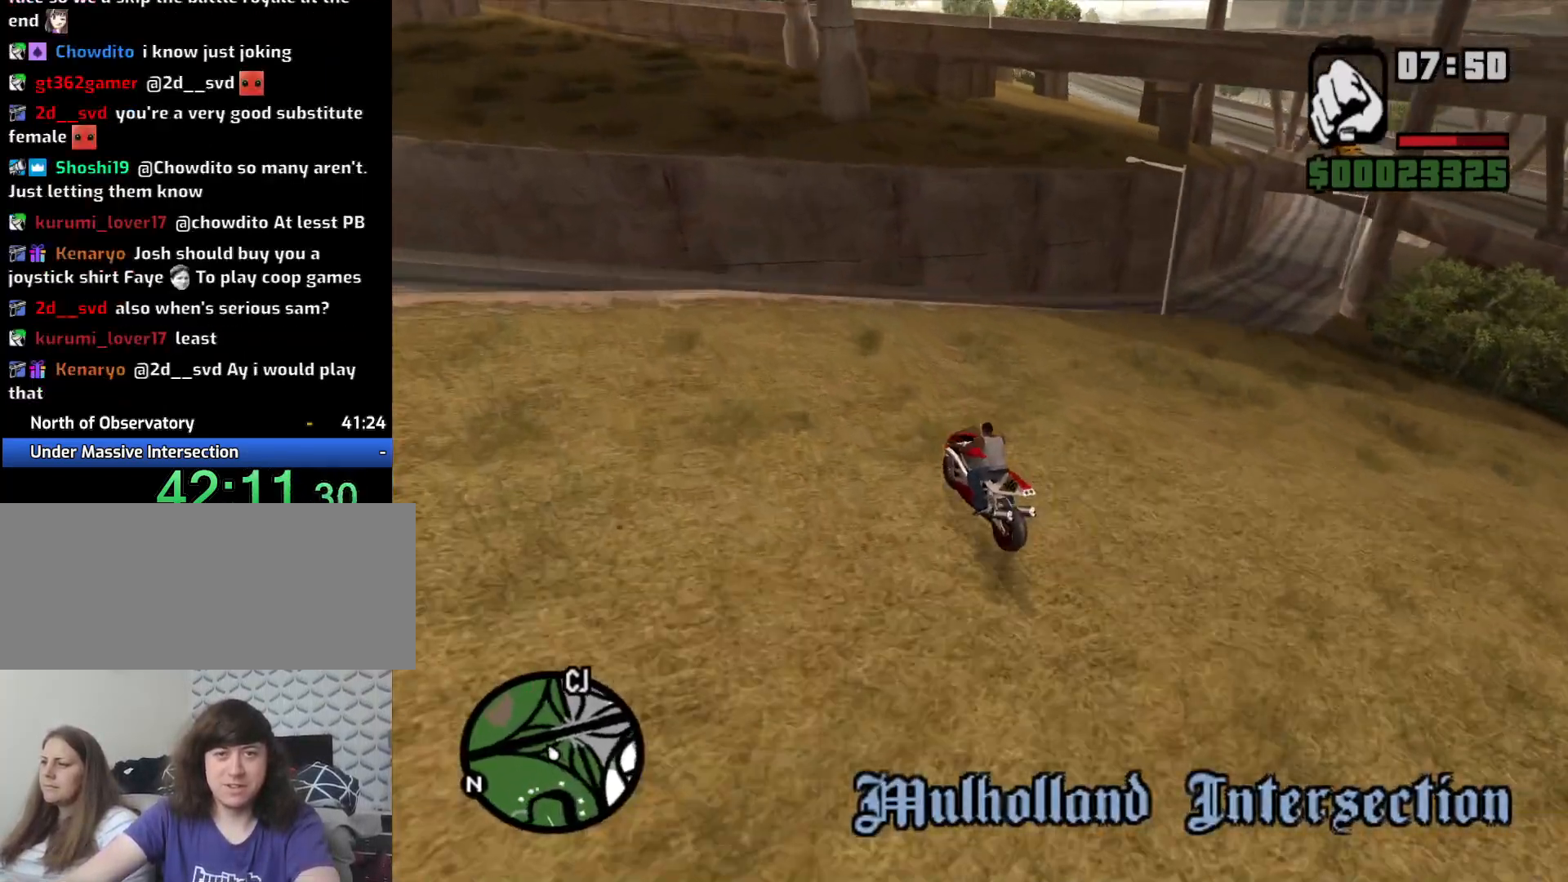
{"keys": [], "mouse": [], "events": [[33, "d", "down"], [83, "a", "up"], [367, "d", "up"], [500, "s", "up"]]}
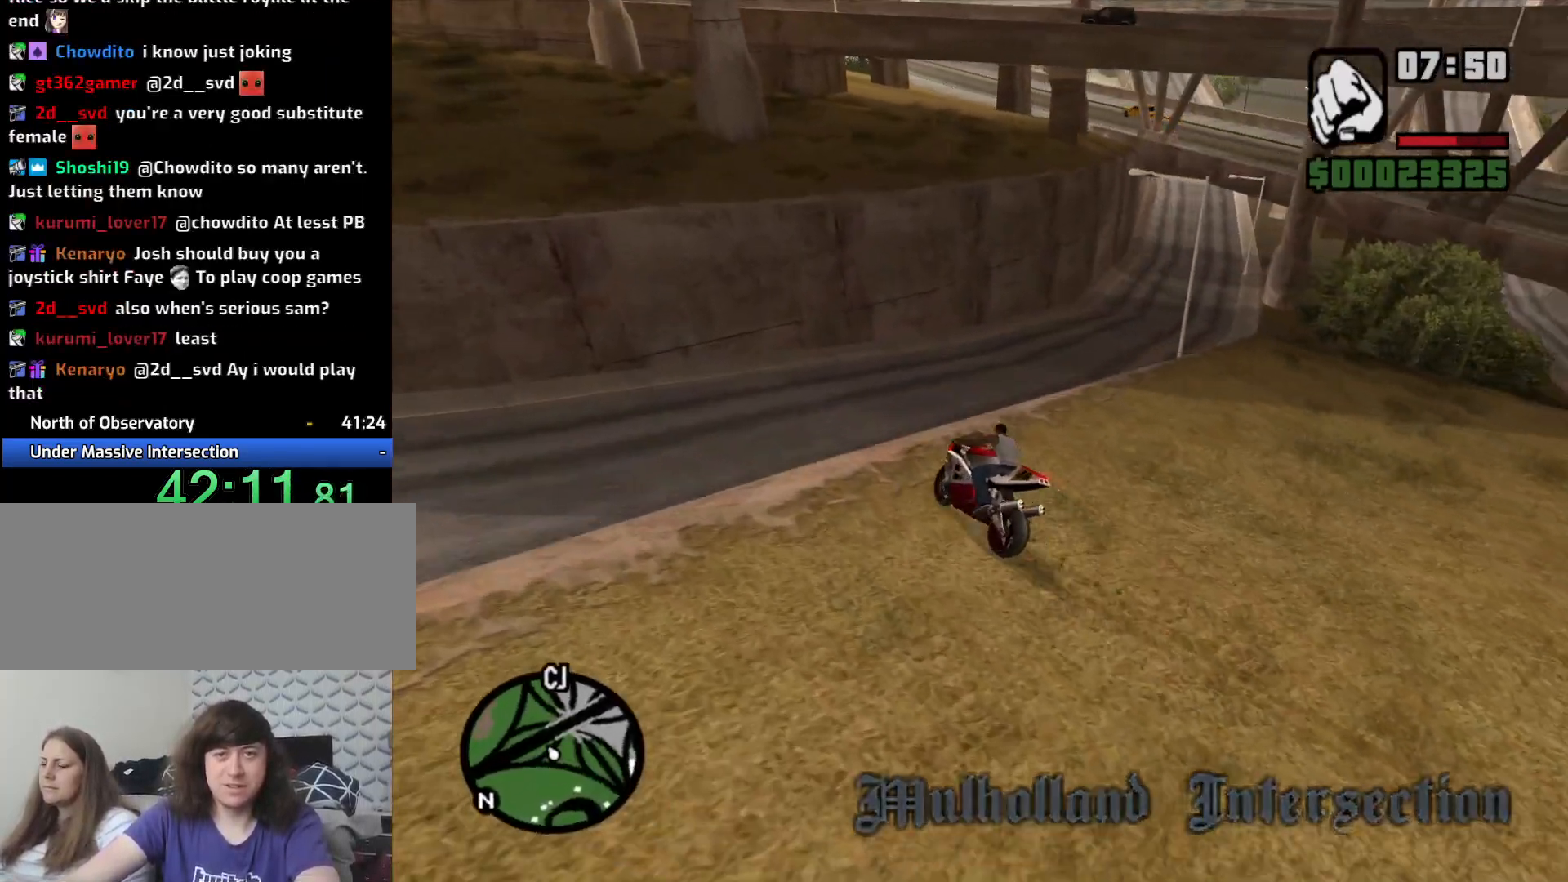
{"keys": ["5", "d"], "mouse": [], "events": [[133, "d", "down"], [417, "d", "up"], [467, "5", "down"], [467, "d", "down"]]}
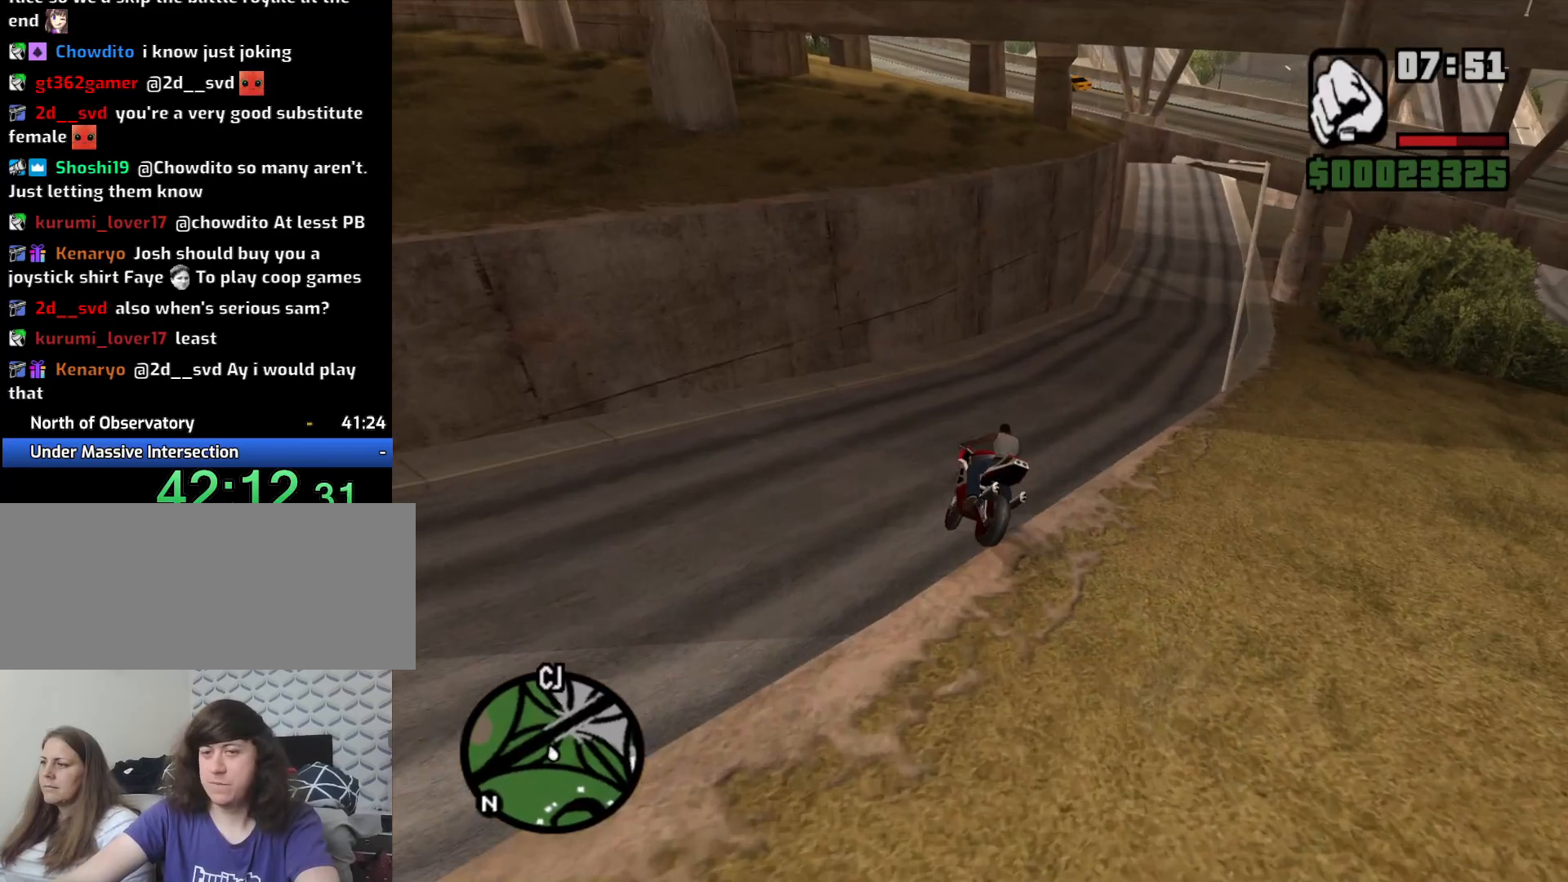
{"keys": [], "mouse": [], "events": [[100, "5", "up"], [200, "5", "down"], [283, "5", "up"], [283, "d", "up"]]}
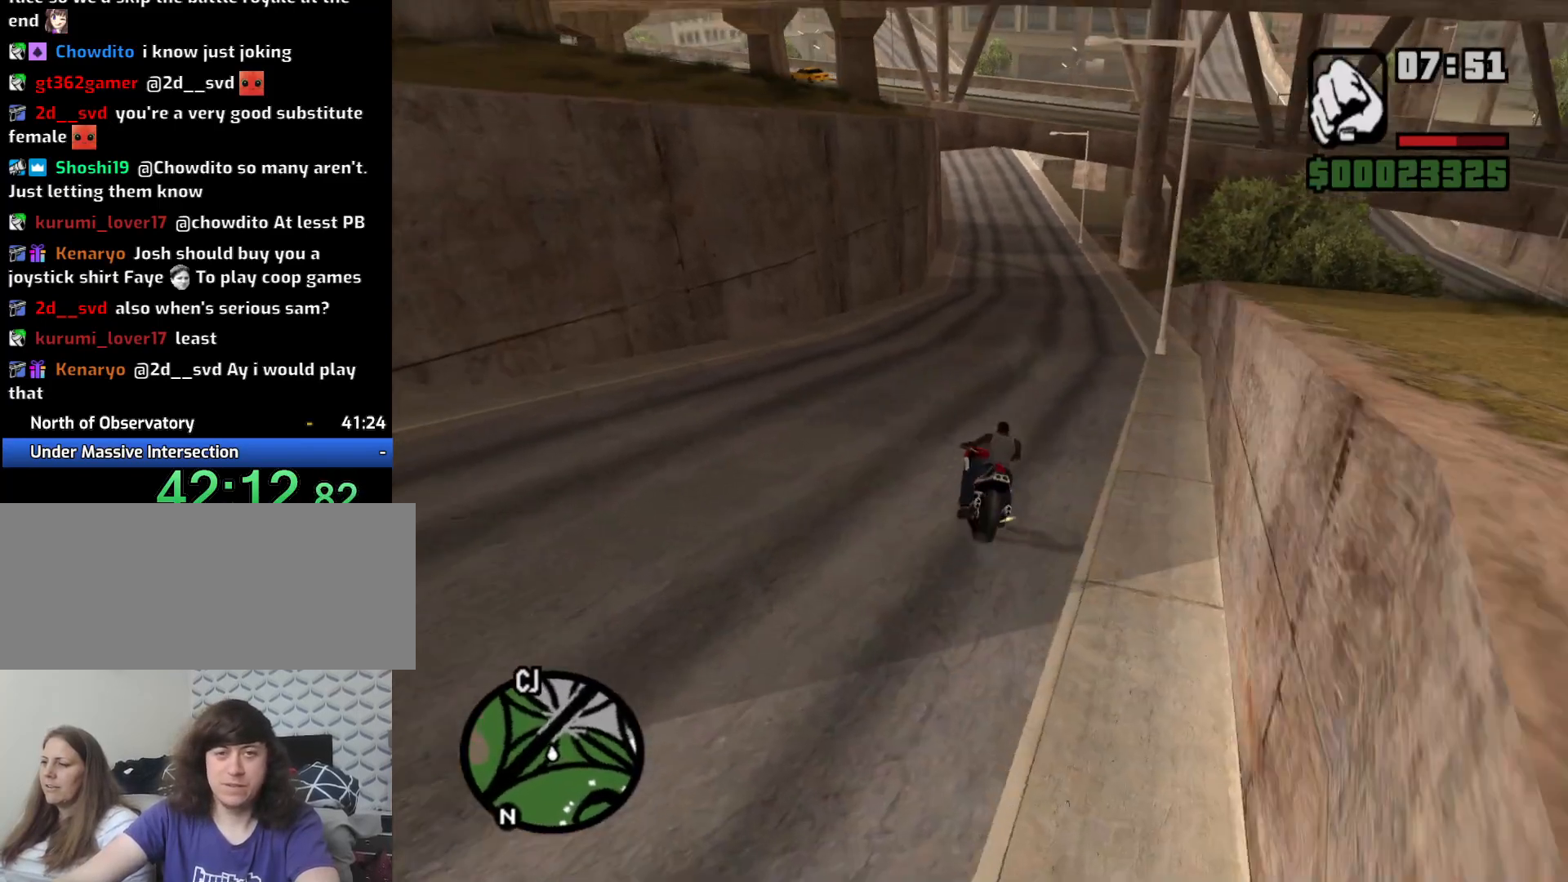
{"keys": ["2", "d", "w"], "mouse": [], "events": [[33, "w", "down"], [300, "2", "down"], [400, "2", "up"], [400, "d", "down"], [500, "2", "down"]]}
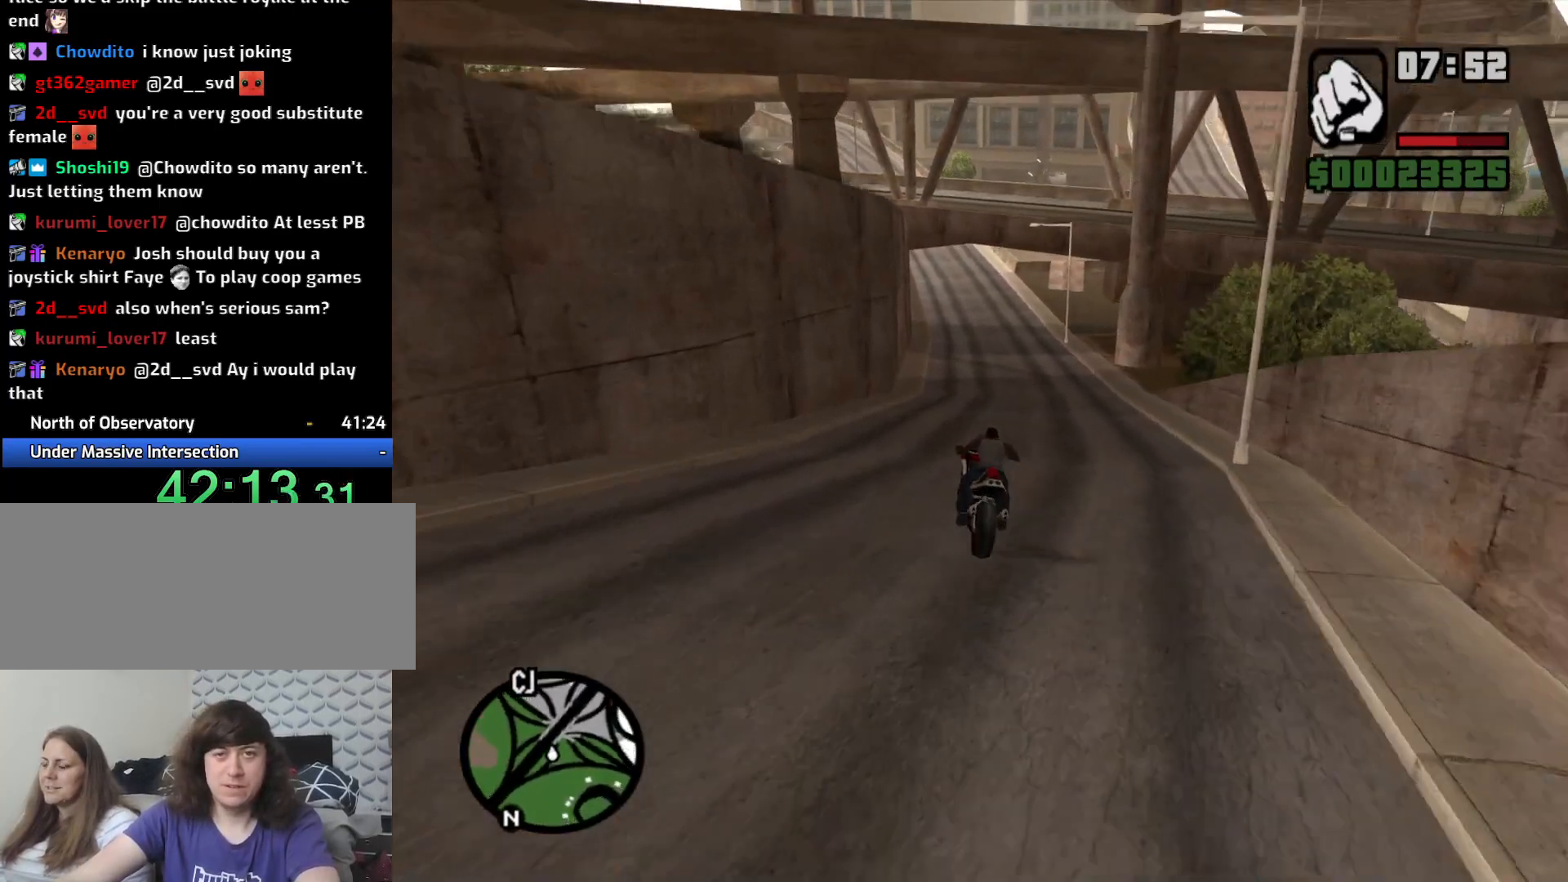
{"keys": ["w"], "mouse": [], "events": [[50, "d", "up"], [100, "2", "up"], [183, "2", "down"], [183, "d", "down"], [267, "2", "up"], [317, "2", "down"], [317, "d", "up"], [417, "2", "up"]]}
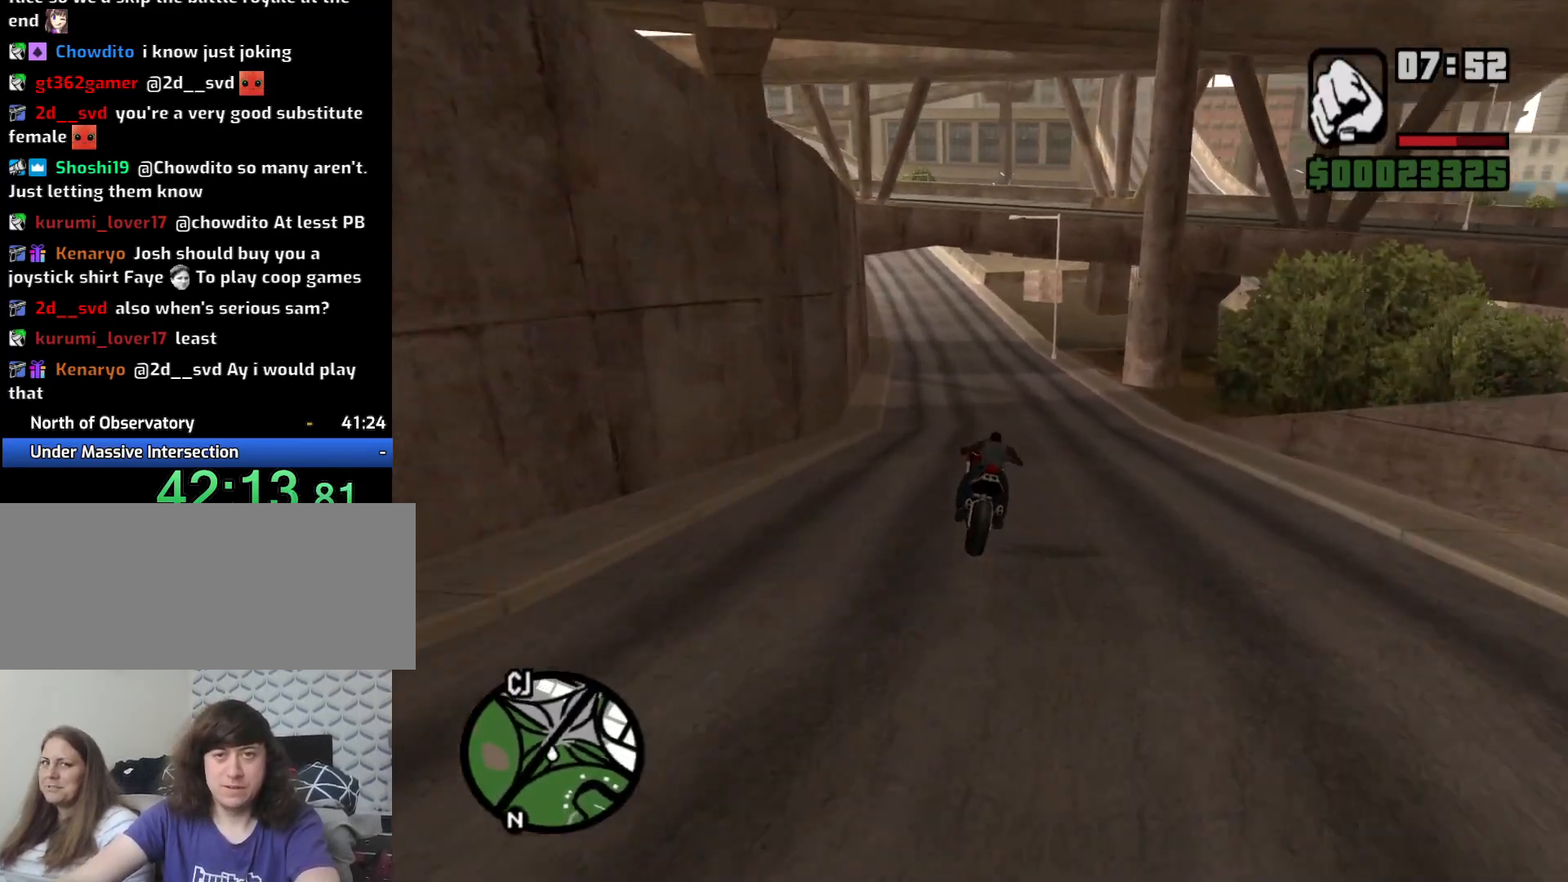
{"keys": ["2", "w"], "mouse": [], "events": [[17, "2", "down"], [17, "d", "down"], [100, "2", "up"], [200, "d", "up"], [250, "2", "down"], [300, "2", "up"], [350, "d", "down"], [433, "2", "down"], [433, "d", "up"]]}
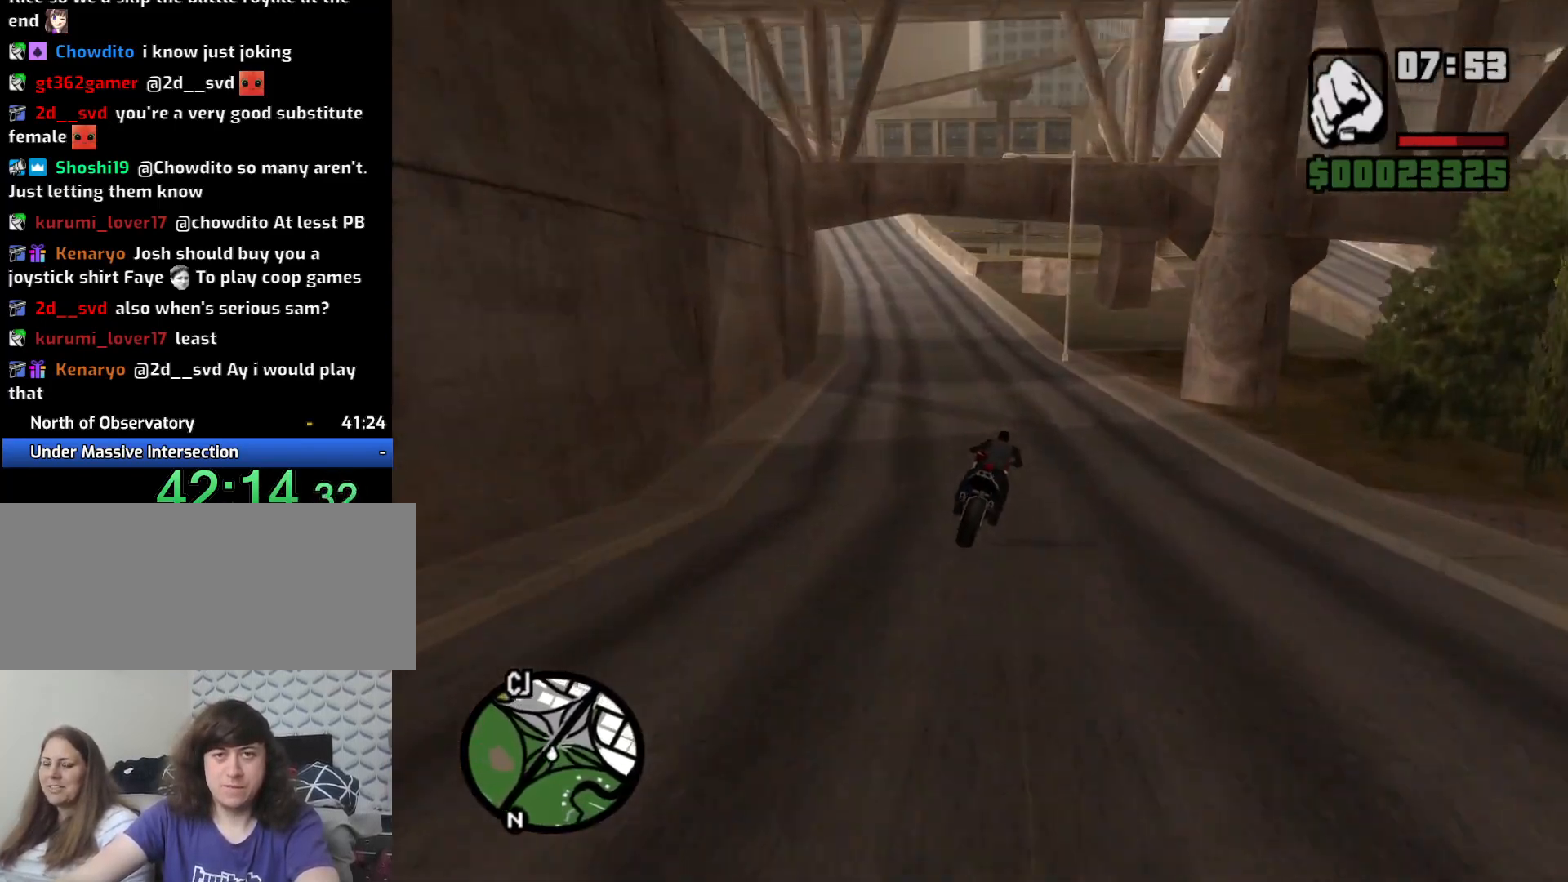
{"keys": ["2", "w"], "mouse": [], "events": [[33, "2", "up"], [133, "2", "down"], [217, "2", "up"], [300, "2", "down"], [367, "a", "down"], [400, "2", "up"], [450, "a", "up"], [500, "2", "down"]]}
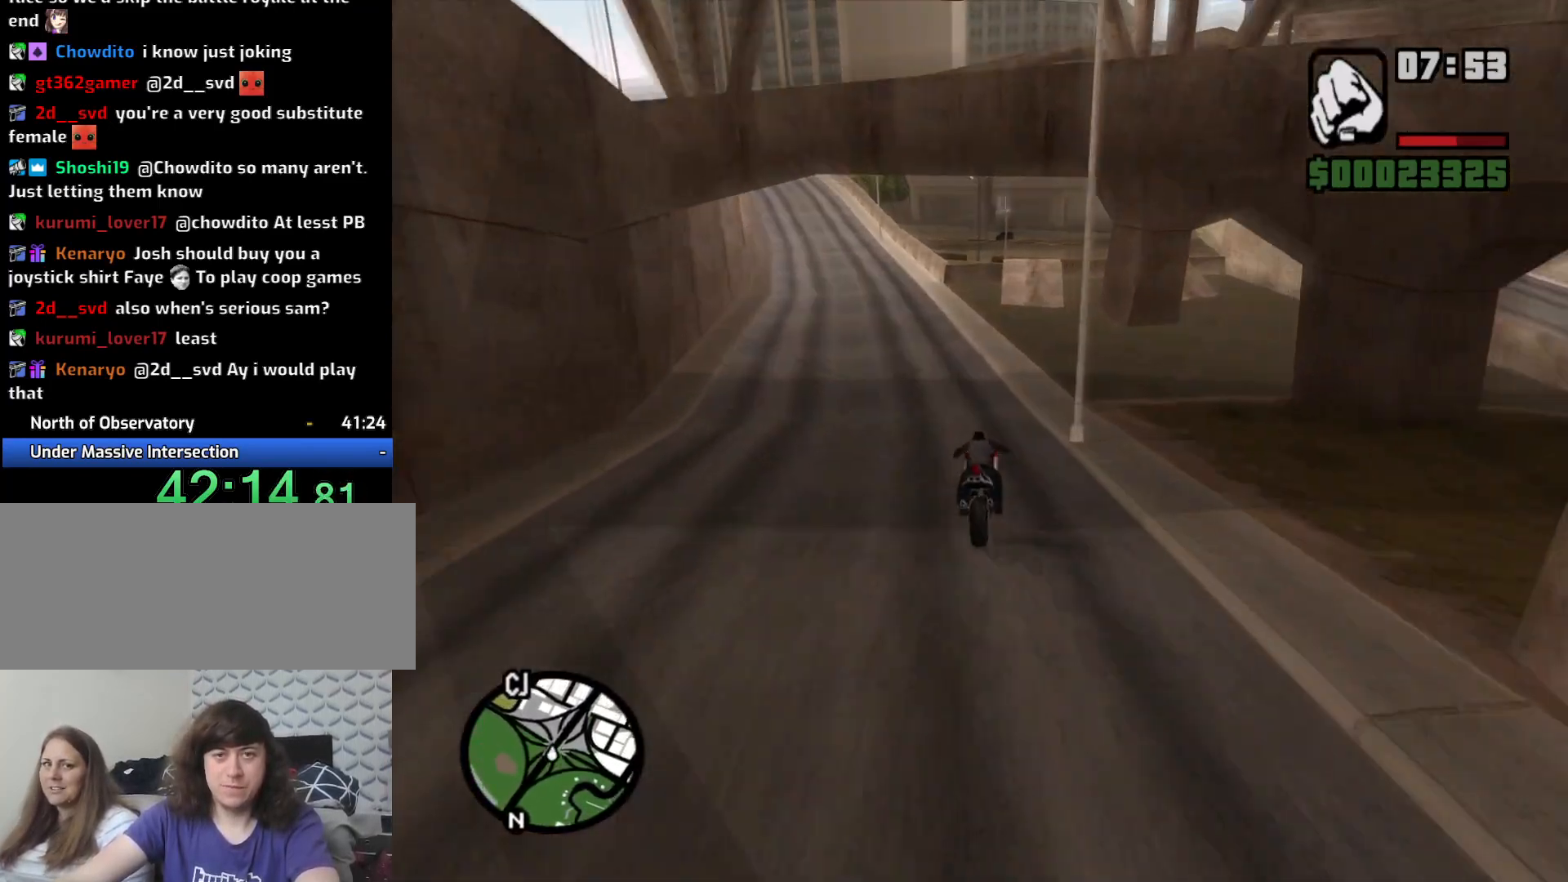
{"keys": ["s"], "mouse": [], "events": [[50, "d", "down"], [100, "2", "up"], [183, "2", "down"], [183, "d", "up"], [283, "2", "up"], [283, "w", "up"], [367, "s", "down"]]}
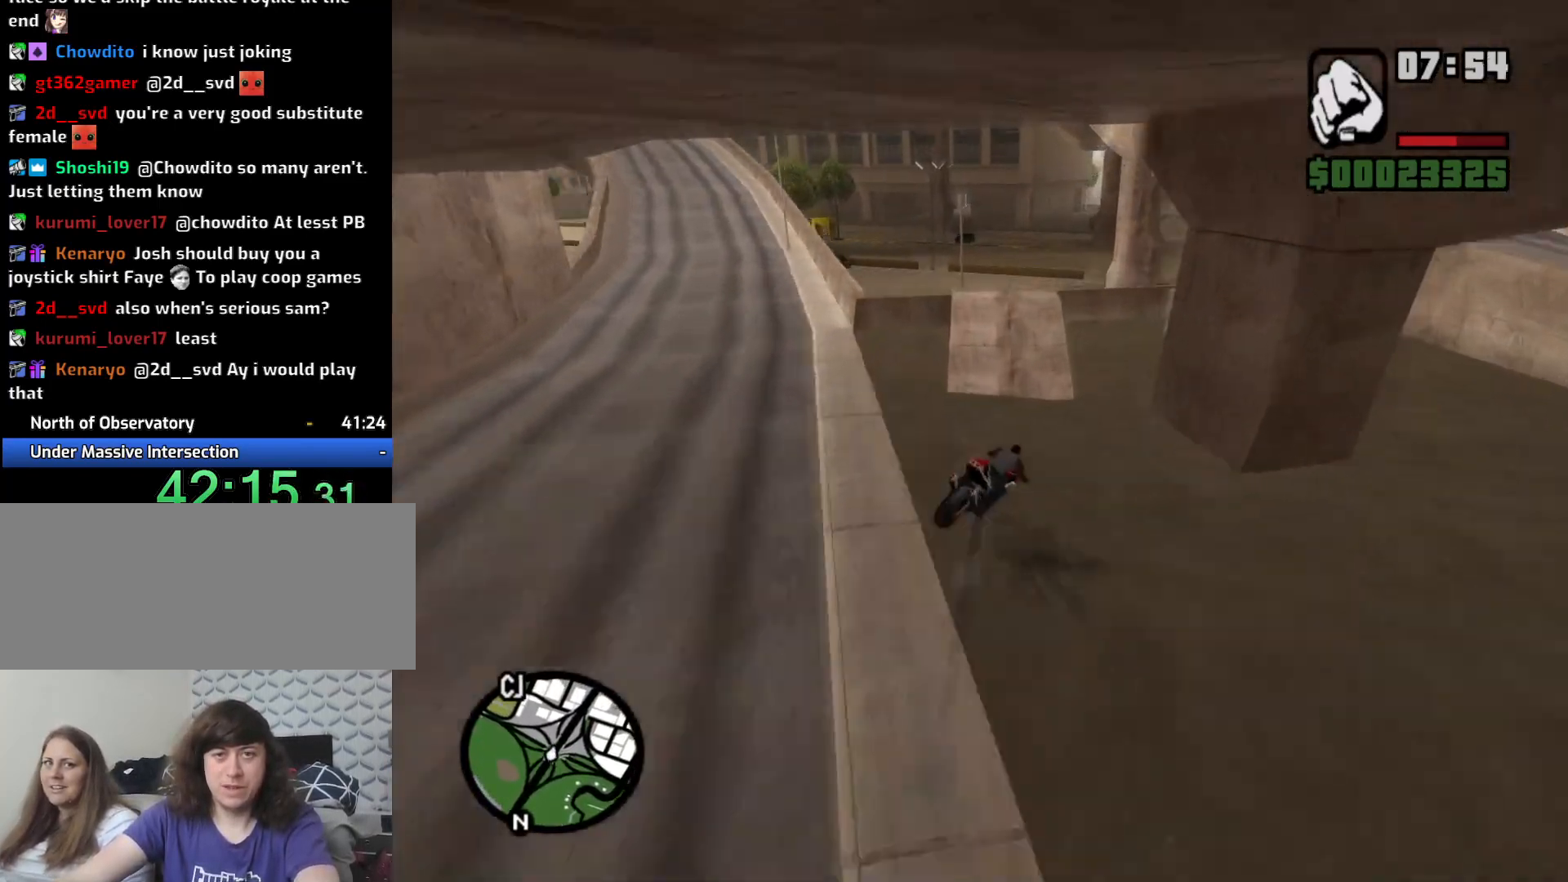
{"keys": ["s", "space"], "mouse": [], "events": [[100, "space", "down"]]}
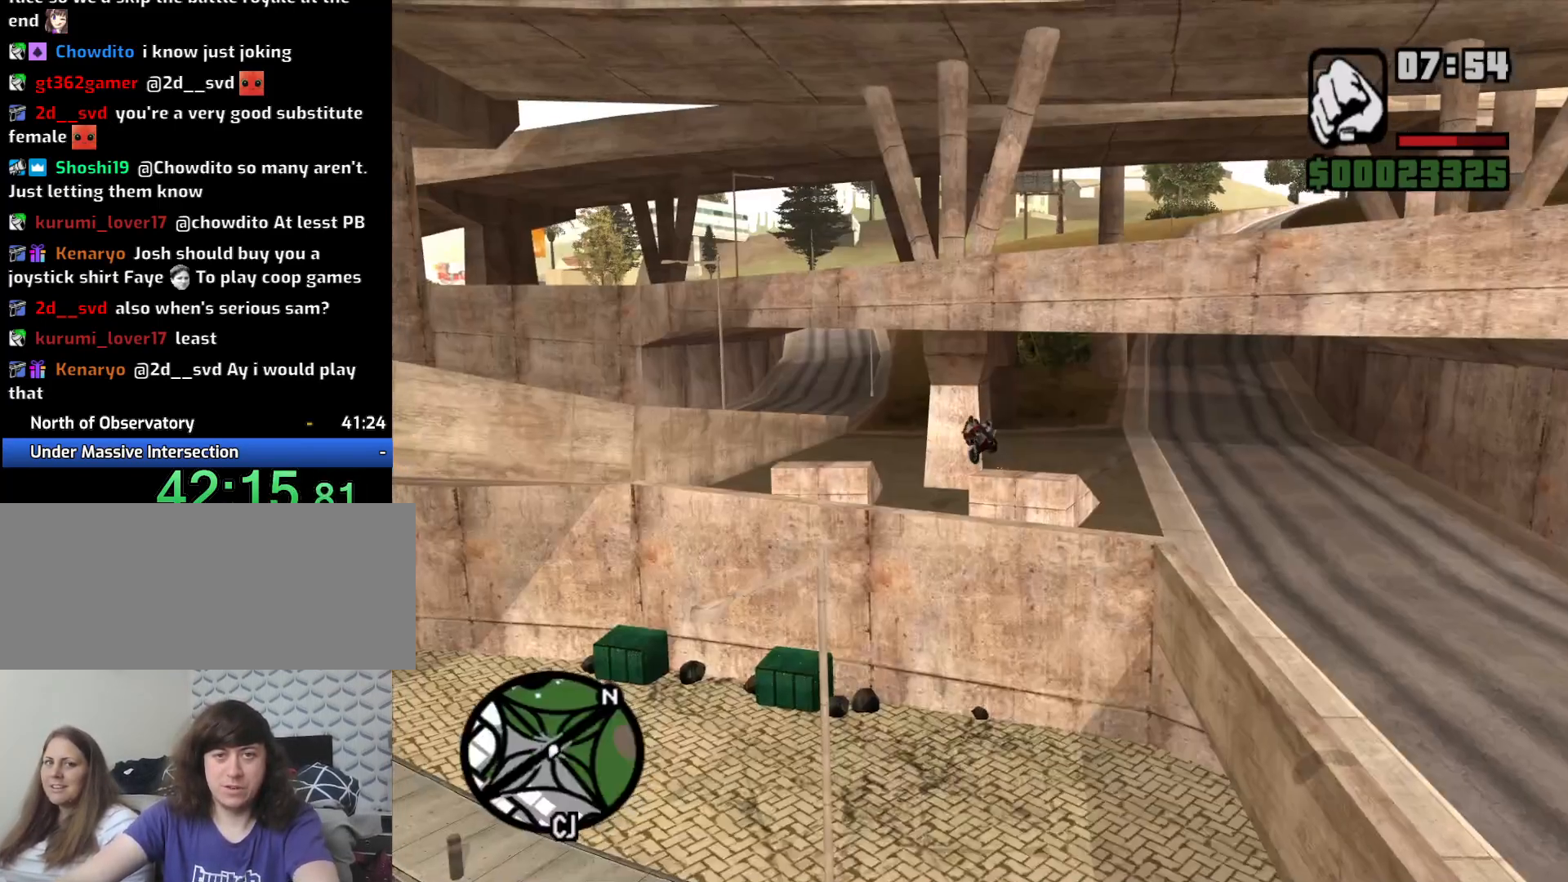
{"keys": ["2"], "mouse": [], "events": [[450, "s", "up"], [450, "space", "up"], [500, "2", "down"]]}
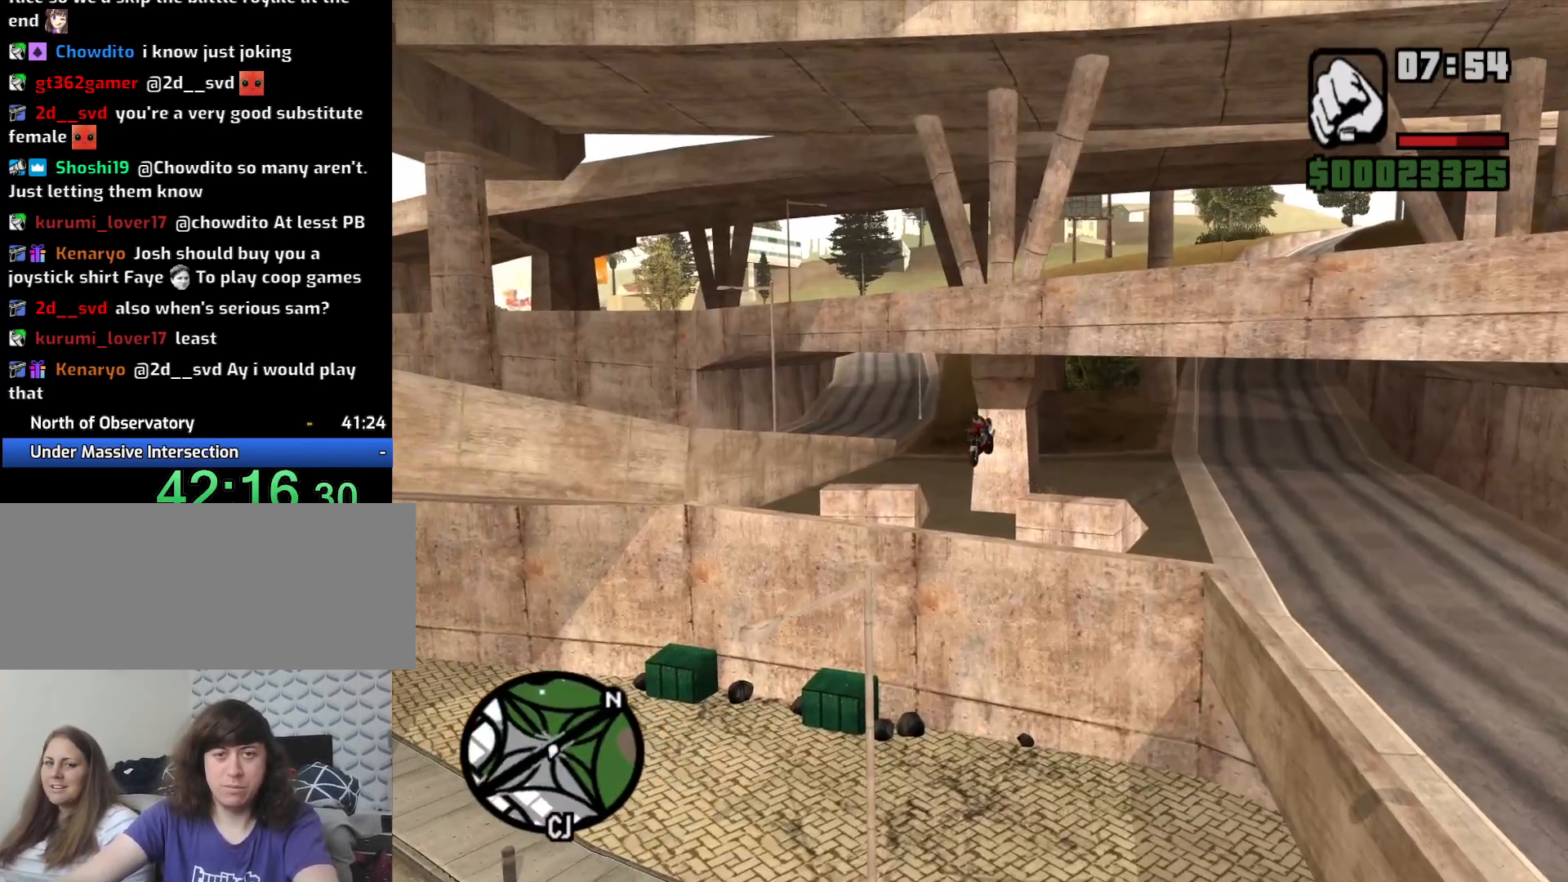
{"keys": [], "mouse": [], "events": [[50, "2", "up"], [183, "2", "down"], [283, "2", "up"], [367, "2", "down"], [467, "2", "up"]]}
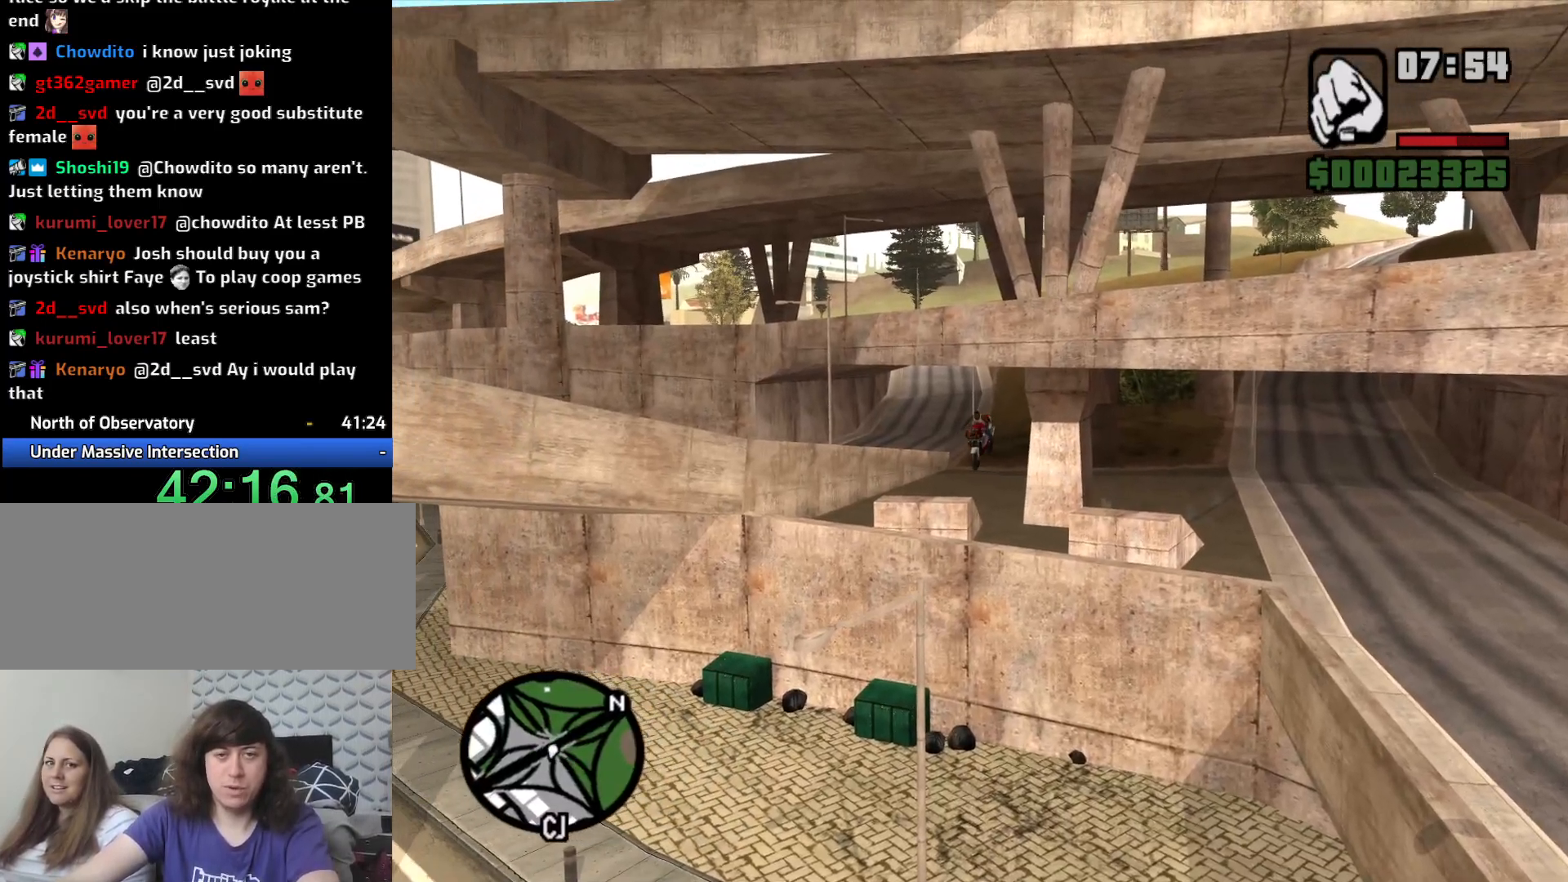
{"keys": [], "mouse": [], "events": [[50, "2", "down"], [150, "2", "up"], [200, "2", "down"], [333, "2", "up"]]}
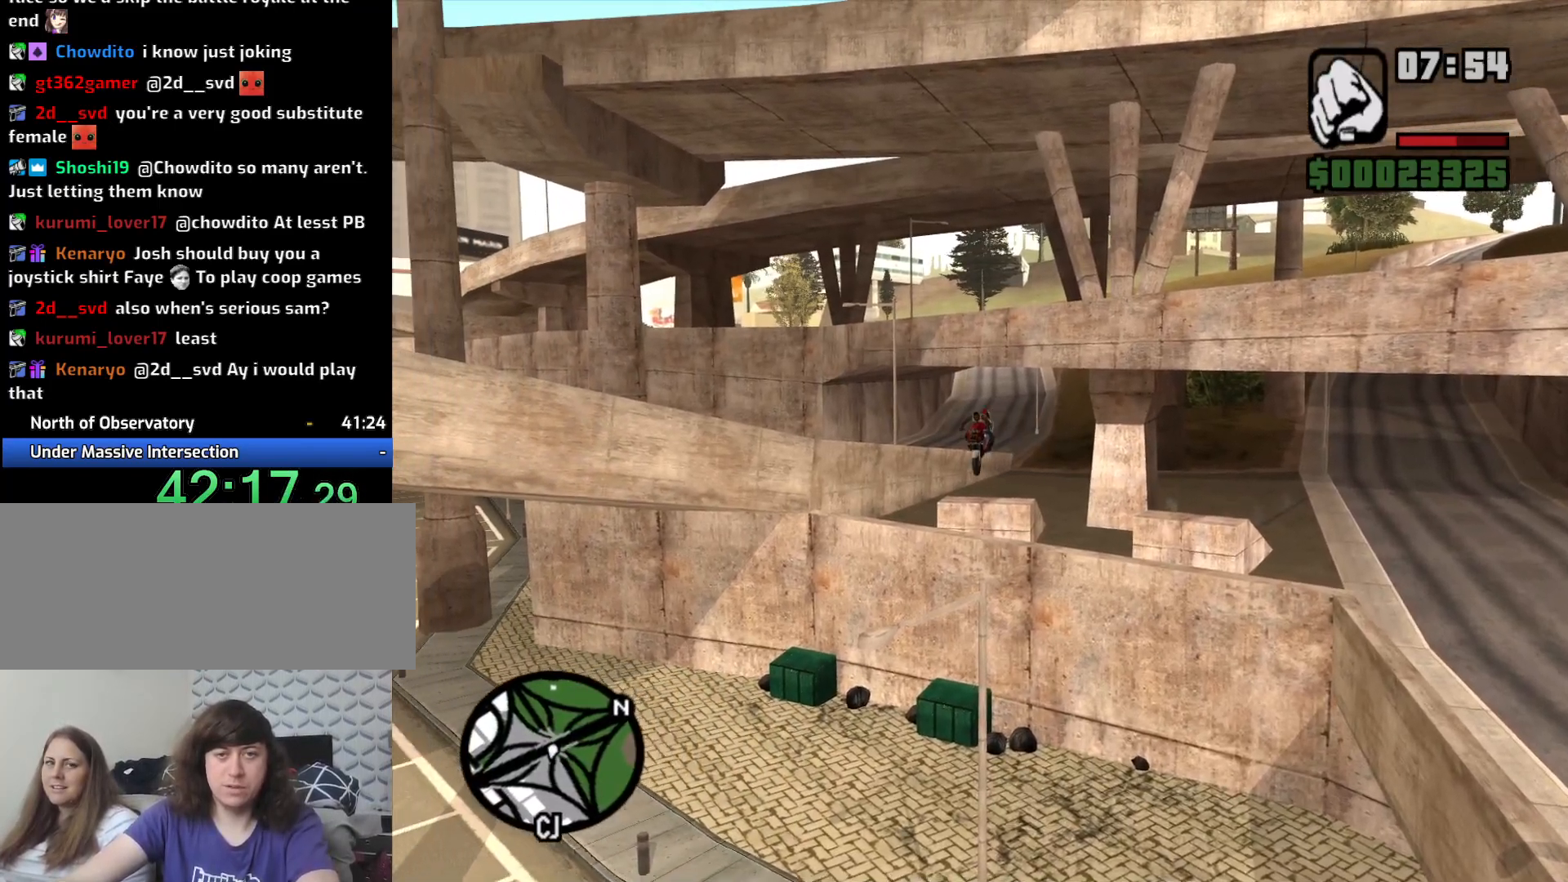
{"keys": ["5"], "mouse": [], "events": [[83, "5", "down"], [167, "5", "up"], [350, "5", "down"]]}
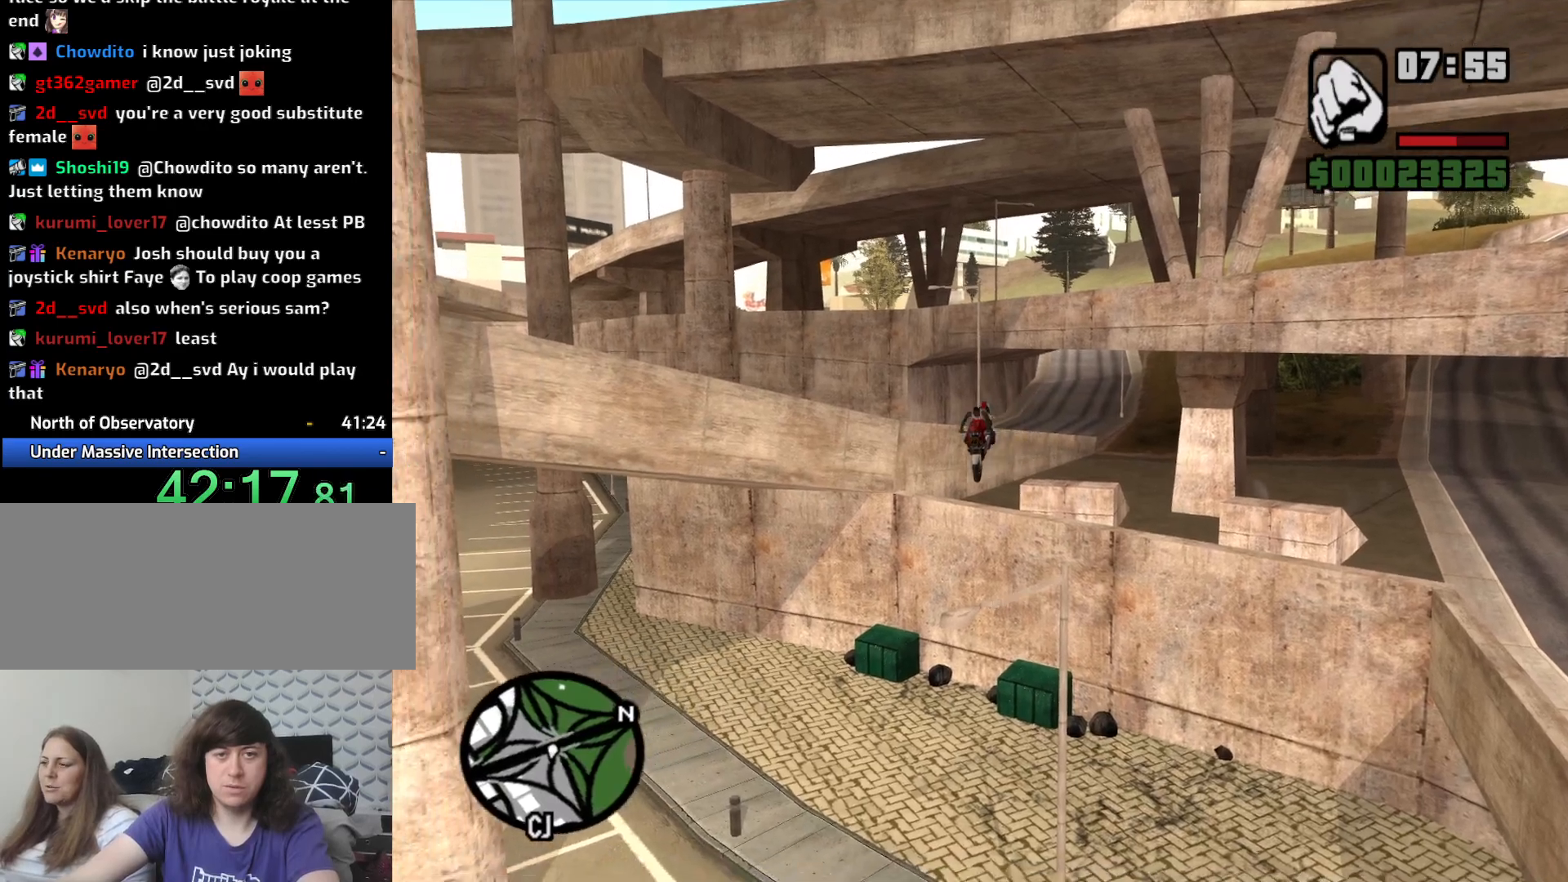
{"keys": [], "mouse": [], "events": [[33, "5", "up"], [183, "5", "down"], [467, "5", "up"]]}
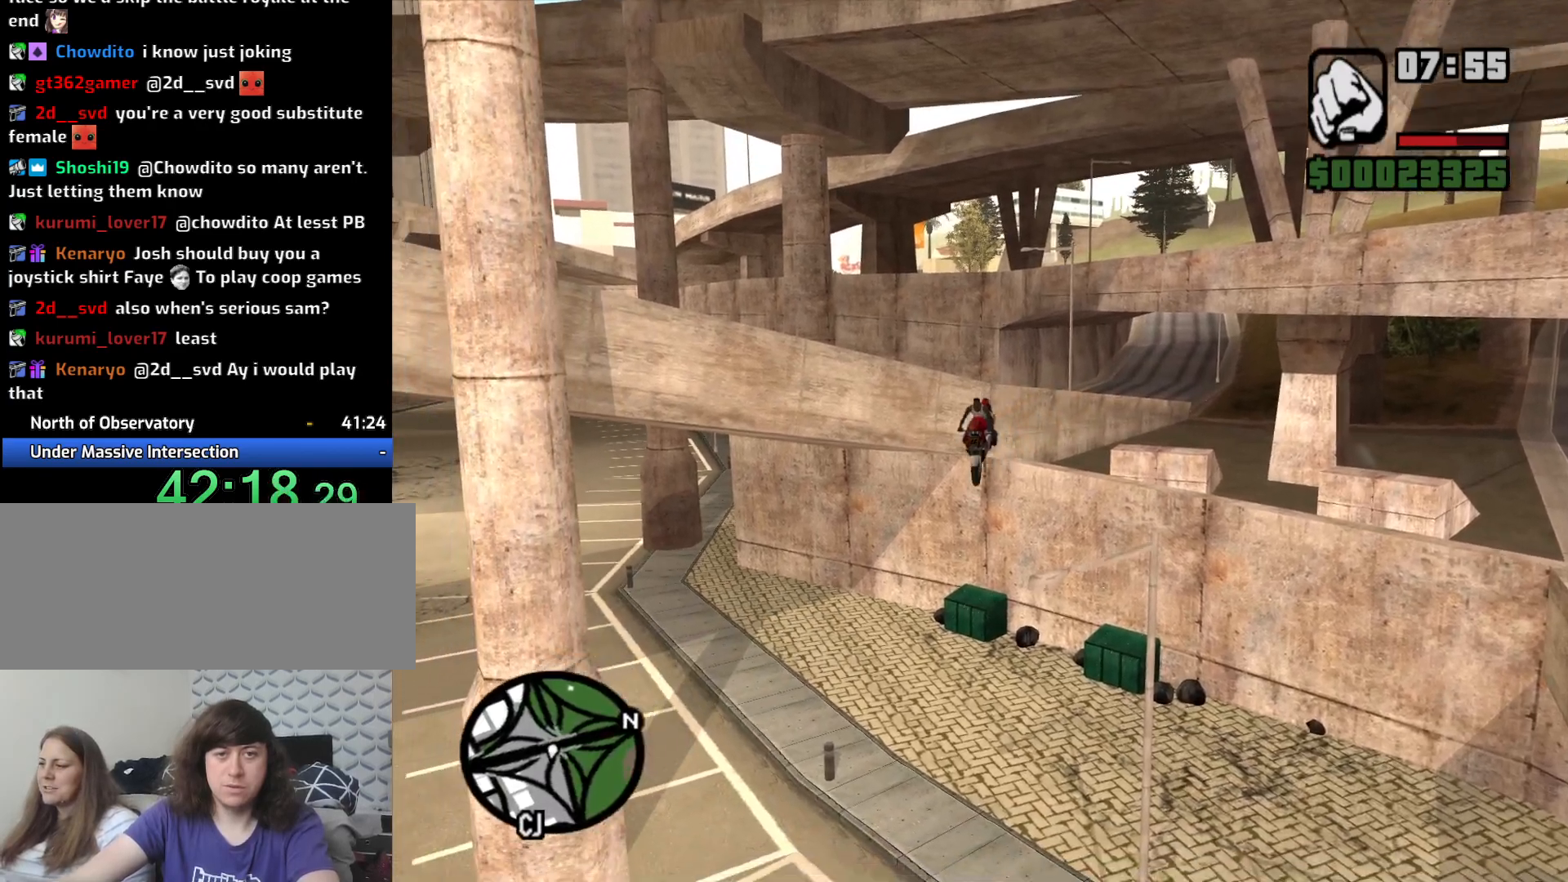
{"keys": [], "mouse": [], "events": [[200, "5", "down"], [333, "5", "up"]]}
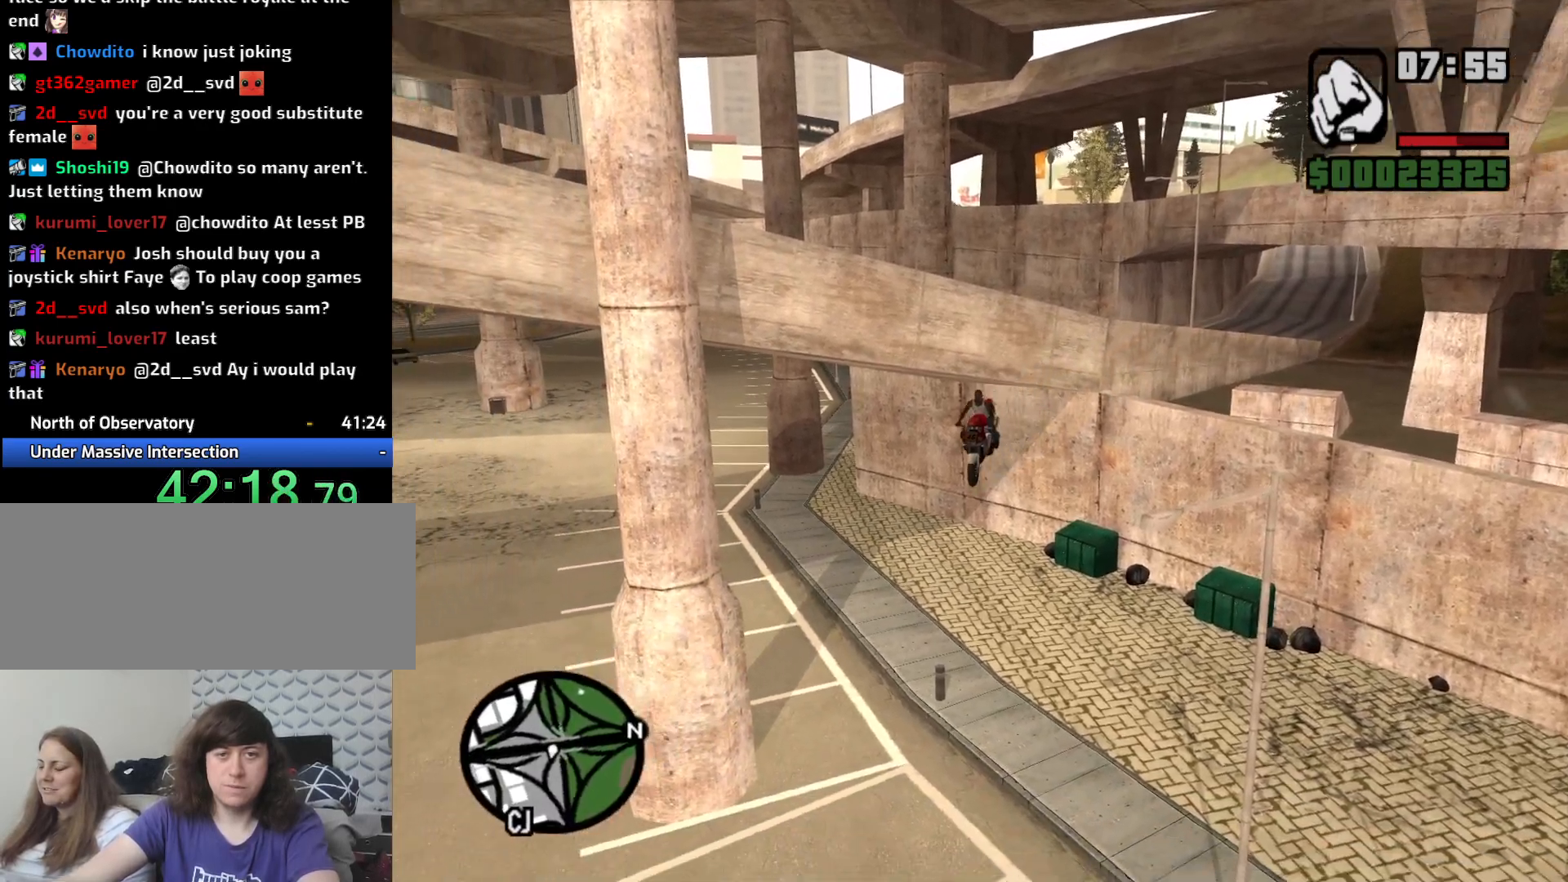
{"keys": [], "mouse": [], "events": [[83, "2", "down"], [167, "2", "up"]]}
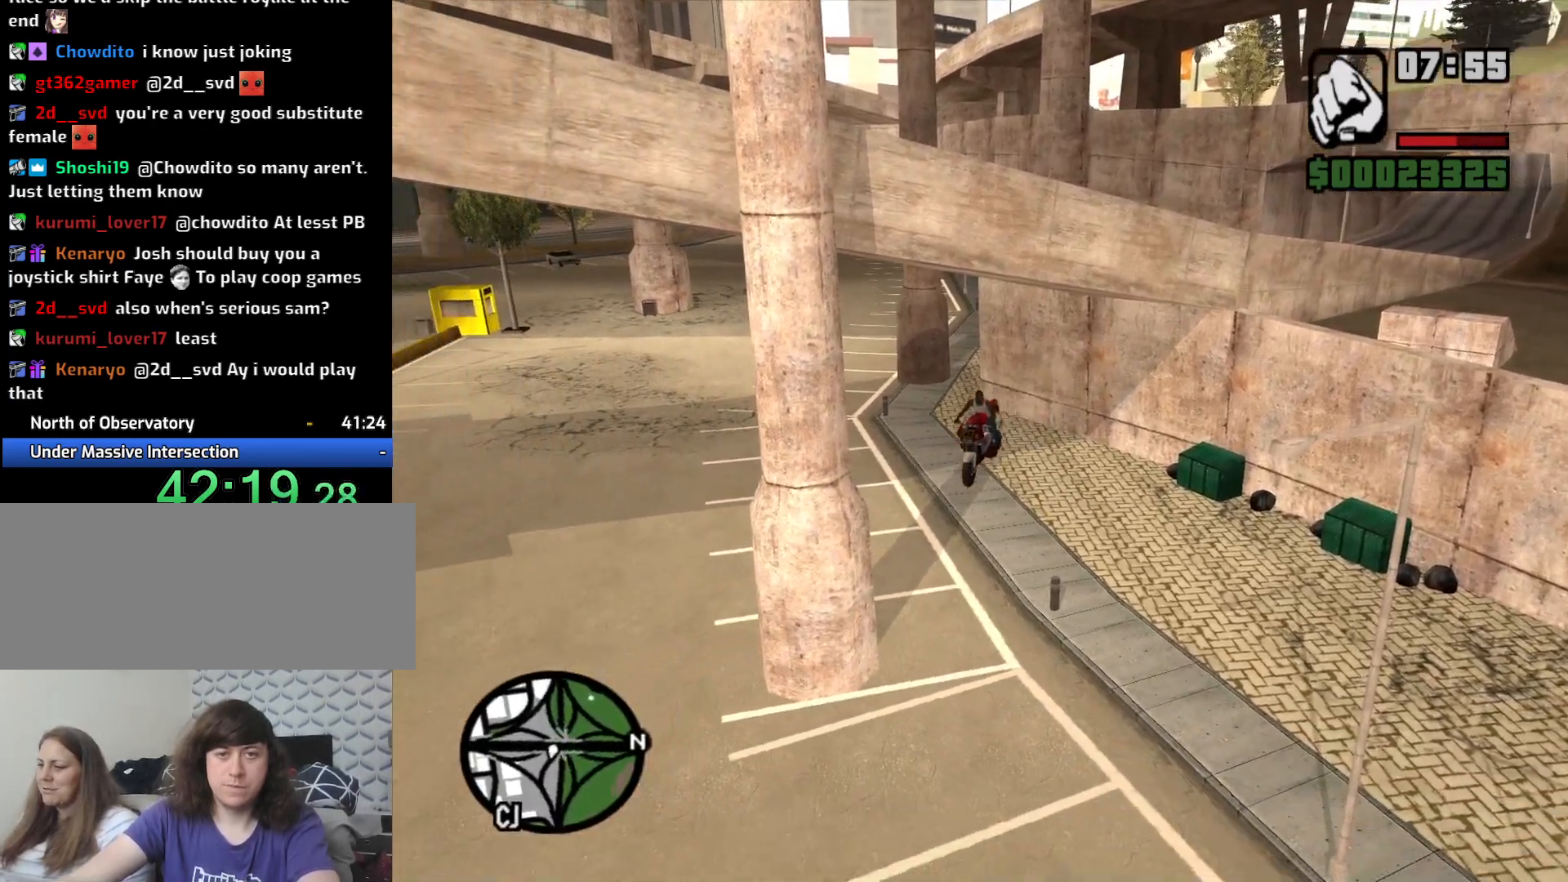
{"keys": [], "mouse": [], "events": [[83, "2", "down"], [233, "2", "up"]]}